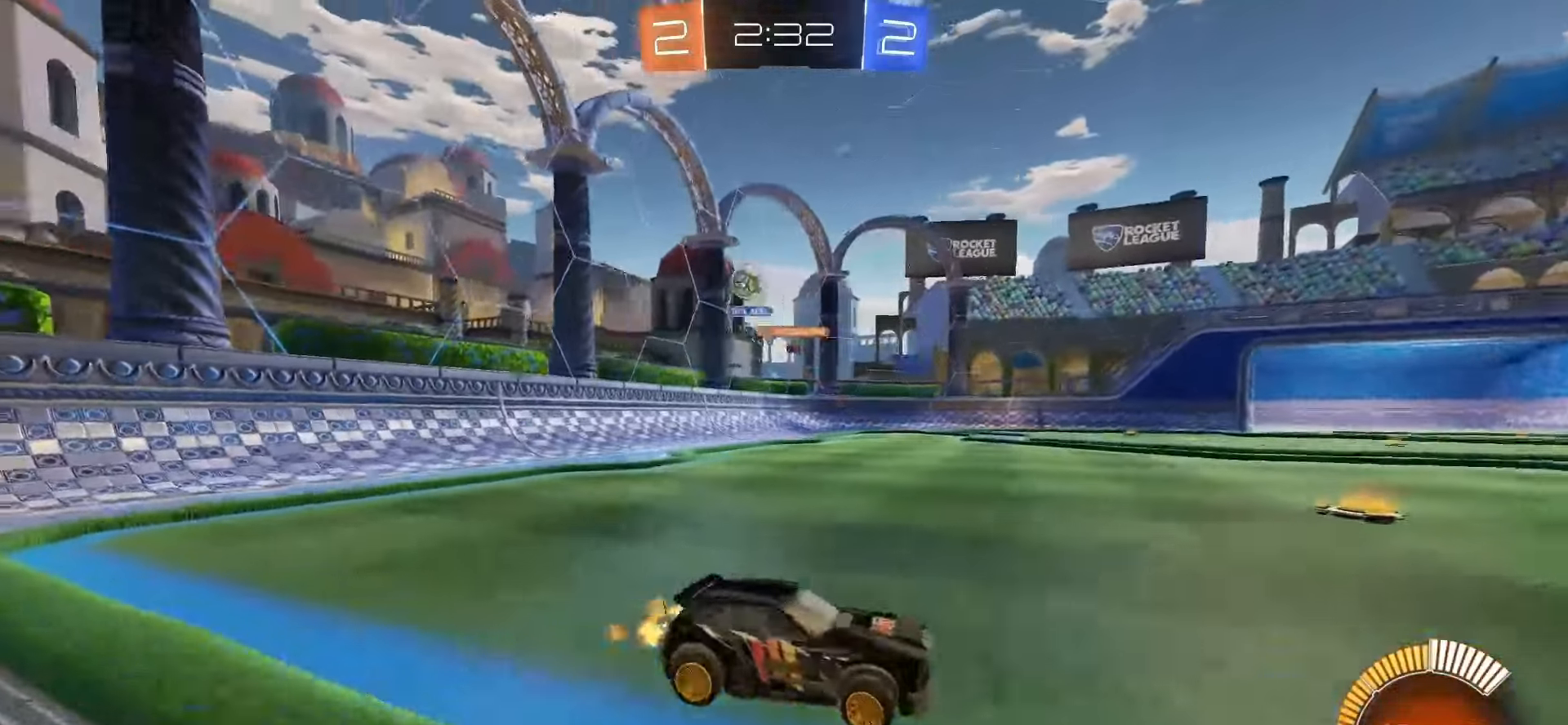
Gameplay with a controller (PlayStation layout); each line is a JSON object with the inputs held at the frame after it. "events" lists button and stick changes between this image and that frame as [ms after this image, input, new state], when the widget could be followed in between. Not read: L3 R3 SELECT TOUCHPAD right_stick.
{"buttons": ["SQUARE", "R2"], "left_stick": "right", "events": [[333, "SQUARE", "down"]]}
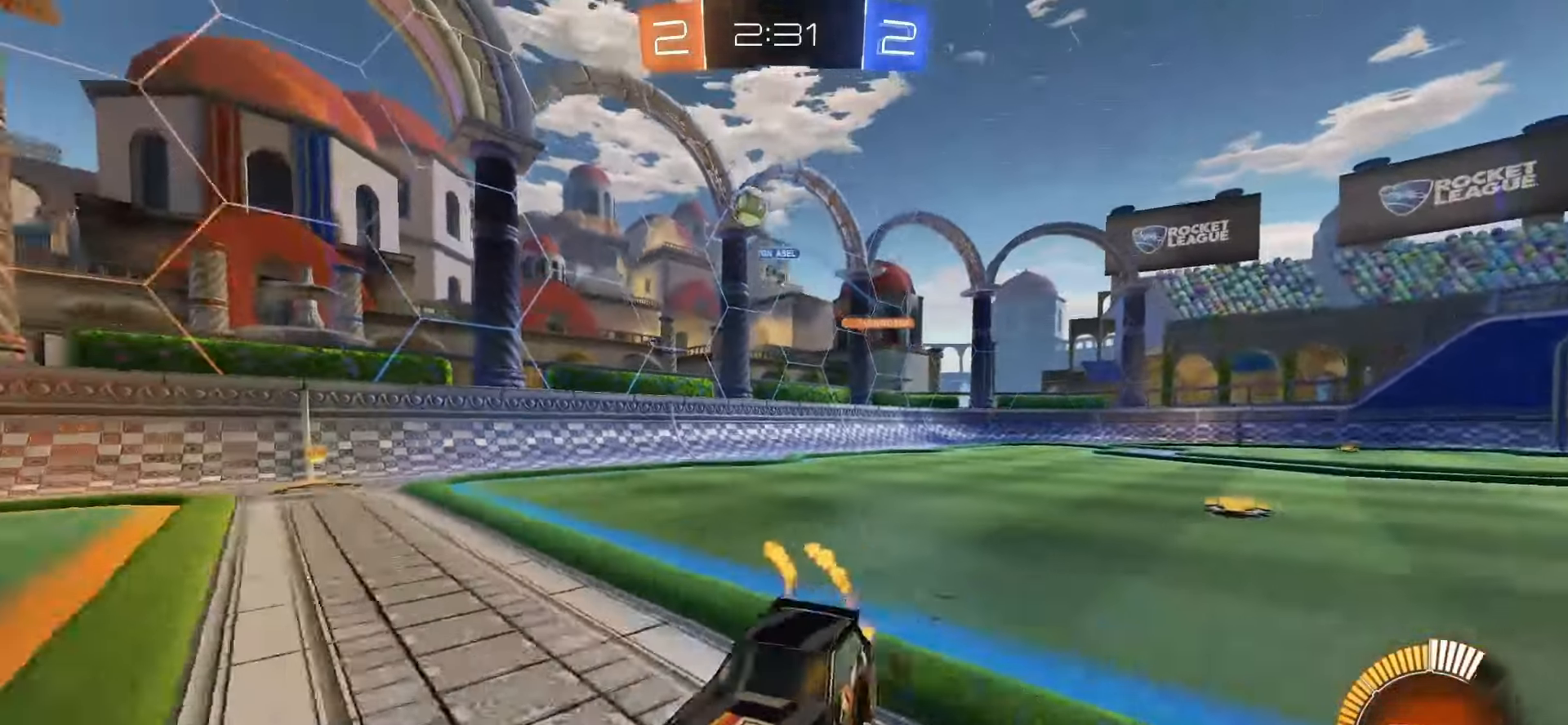
{"buttons": ["SQUARE", "L1", "R2"], "left_stick": "down-left", "events": [[117, "CROSS", "down"], [150, "SQUARE", "up"], [150, "left_stick", "up-left"], [167, "CROSS", "up"], [217, "CROSS", "down"], [217, "SQUARE", "down"], [250, "left_stick", "down"], [283, "L1", "down"], [350, "CROSS", "up"], [483, "left_stick", "down-left"]]}
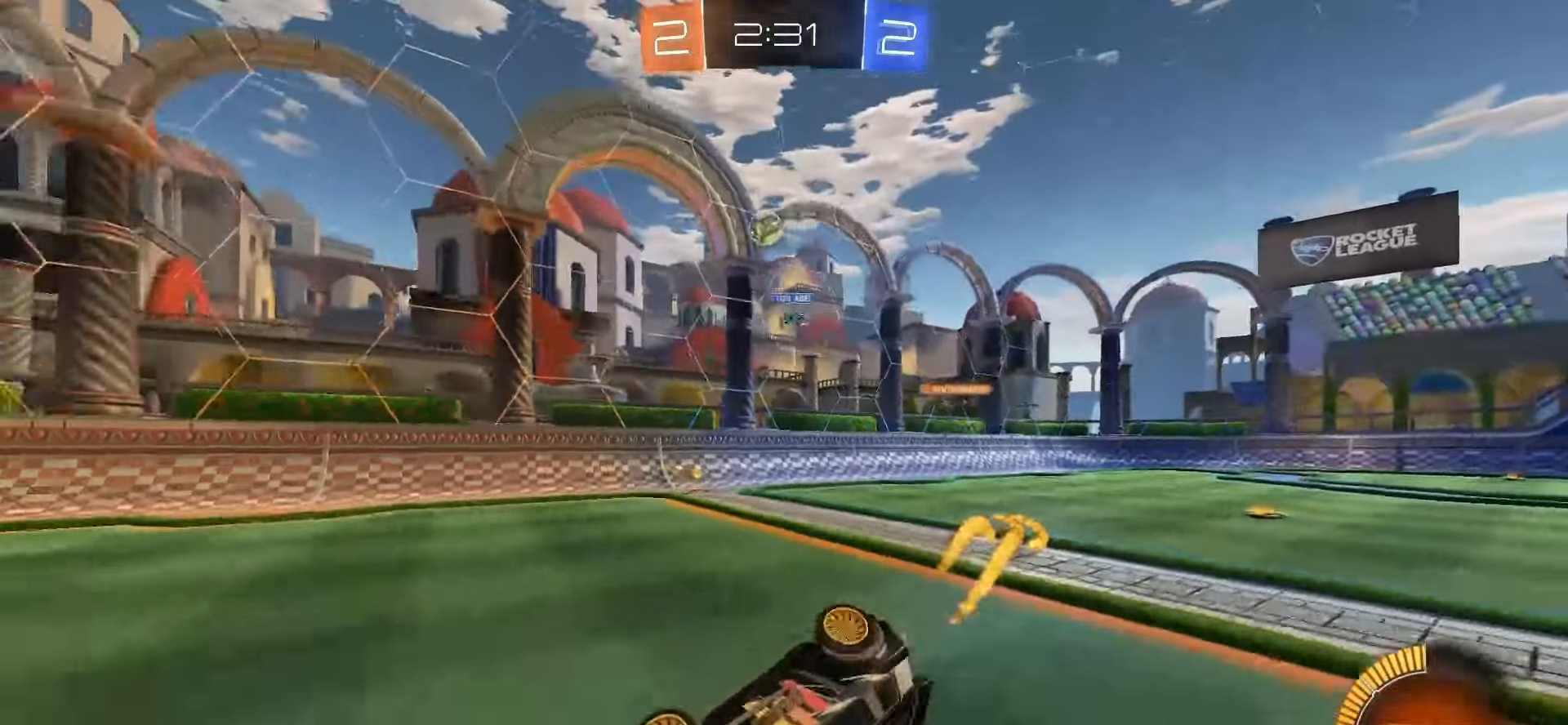
{"buttons": ["L1", "R2"], "left_stick": "center", "events": [[317, "SQUARE", "up"], [500, "left_stick", "center"]]}
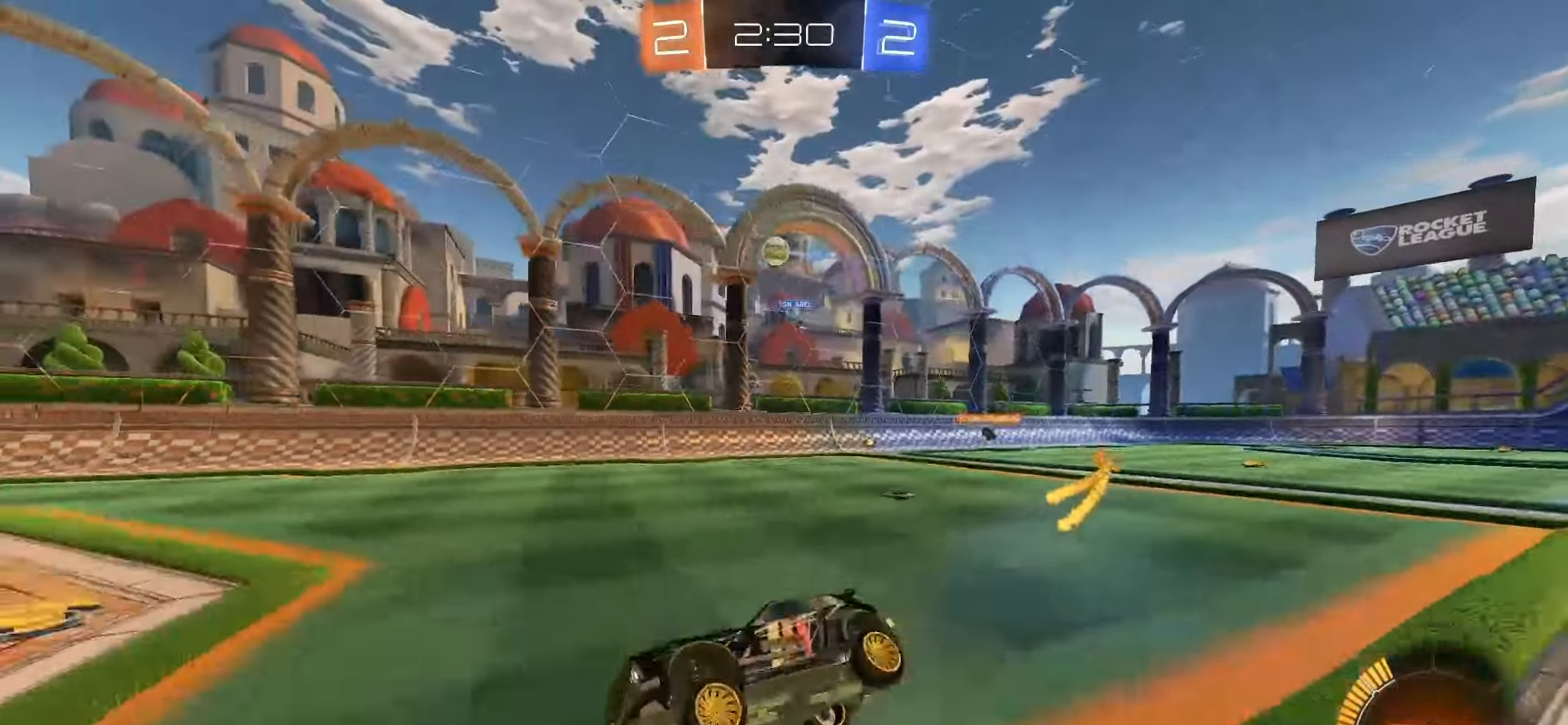
{"buttons": ["R2"], "left_stick": "center", "events": [[50, "L1", "up"], [200, "left_stick", "left"], [350, "left_stick", "center"]]}
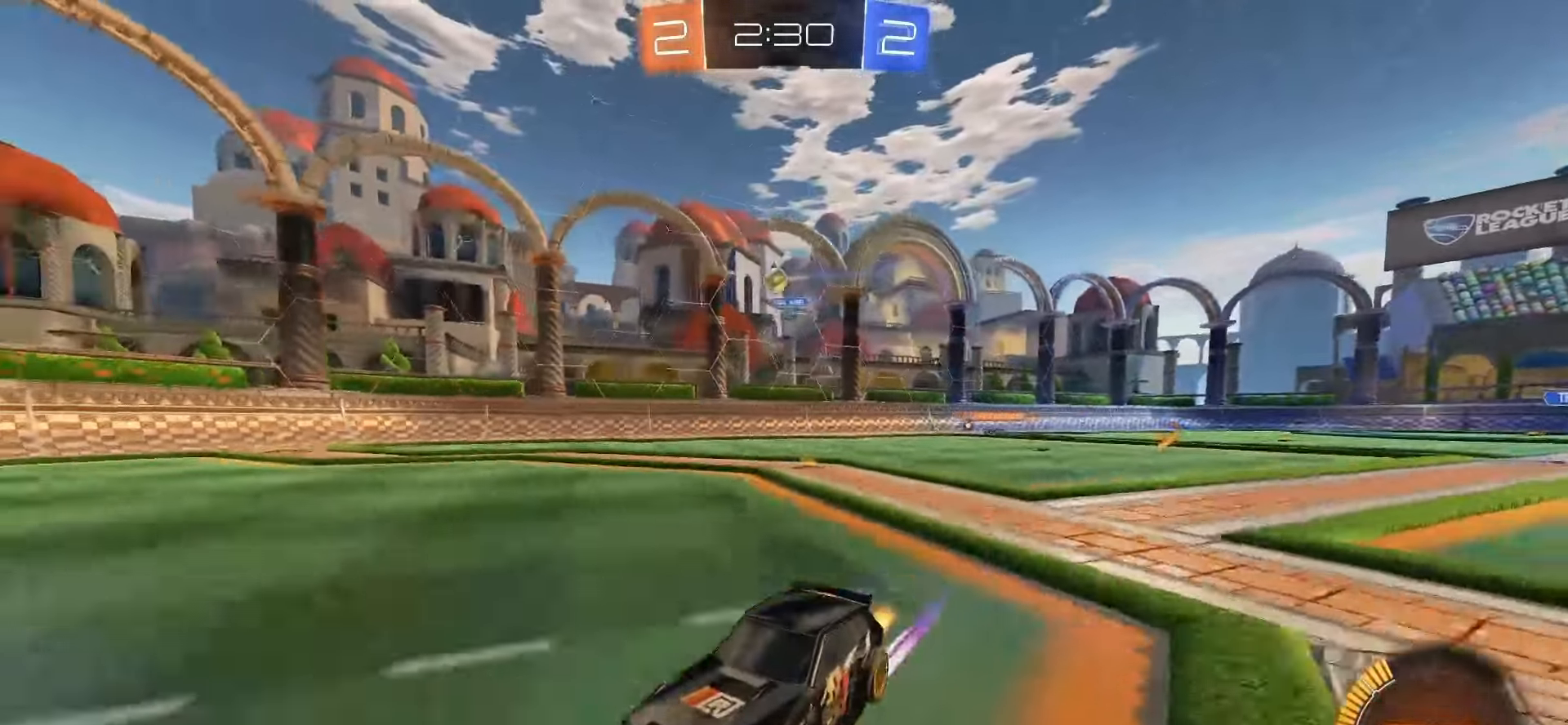
{"buttons": [], "left_stick": "right", "events": [[383, "left_stick", "right"], [467, "R2", "up"]]}
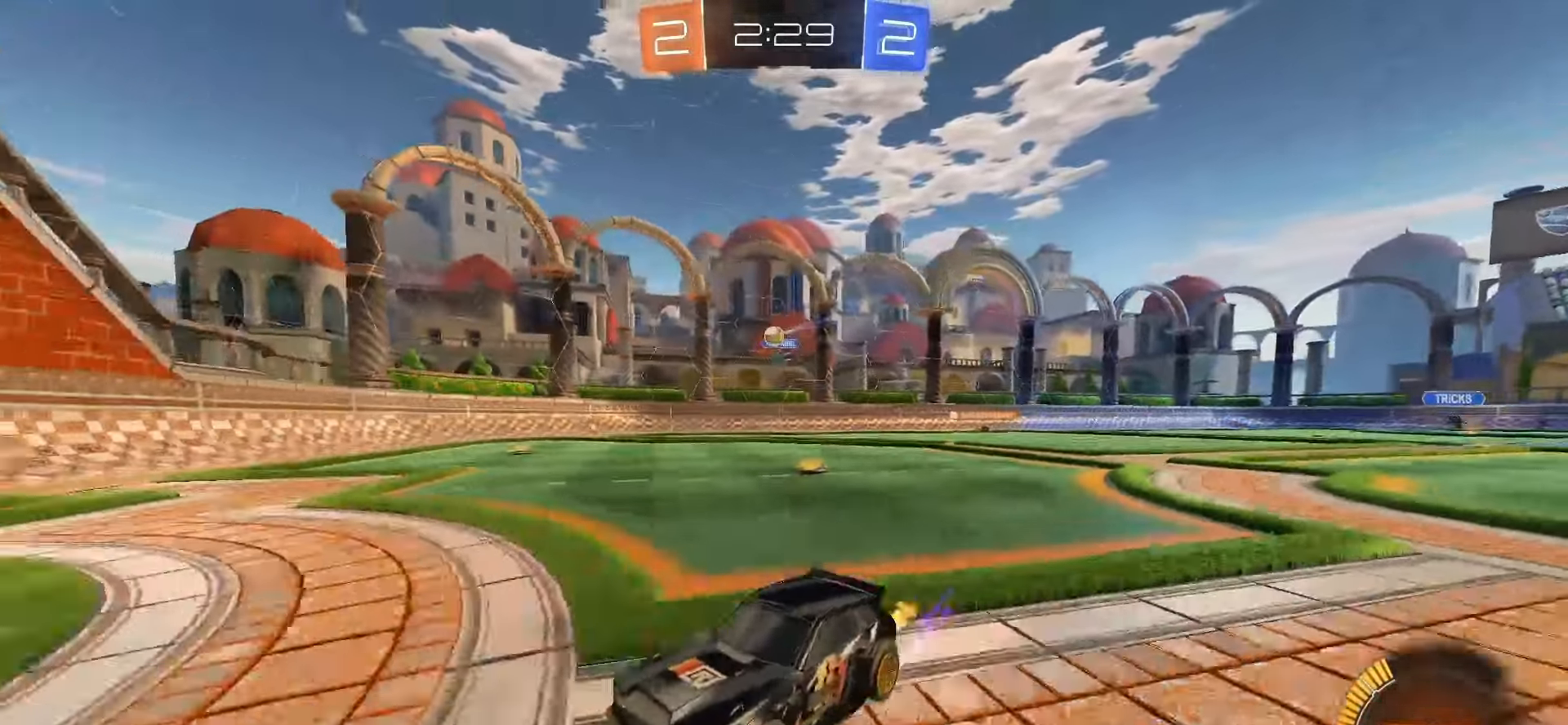
{"buttons": [], "left_stick": "right", "events": [[233, "L1", "down"], [467, "L1", "up"]]}
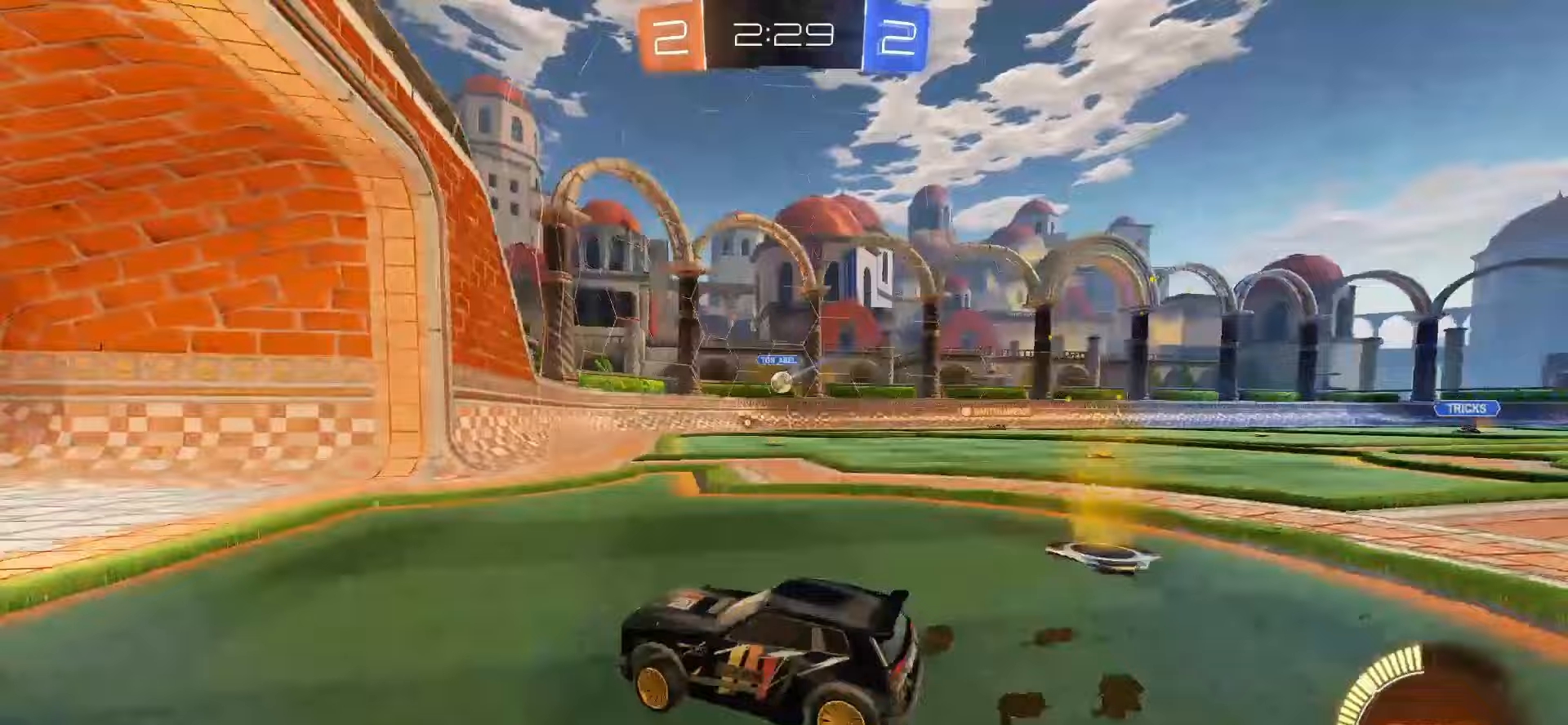
{"buttons": ["R2"], "left_stick": "right", "events": [[67, "left_stick", "down-left"], [133, "L2", "down"], [183, "left_stick", "down-right"], [317, "L2", "up"], [433, "left_stick", "right"], [500, "R2", "down"]]}
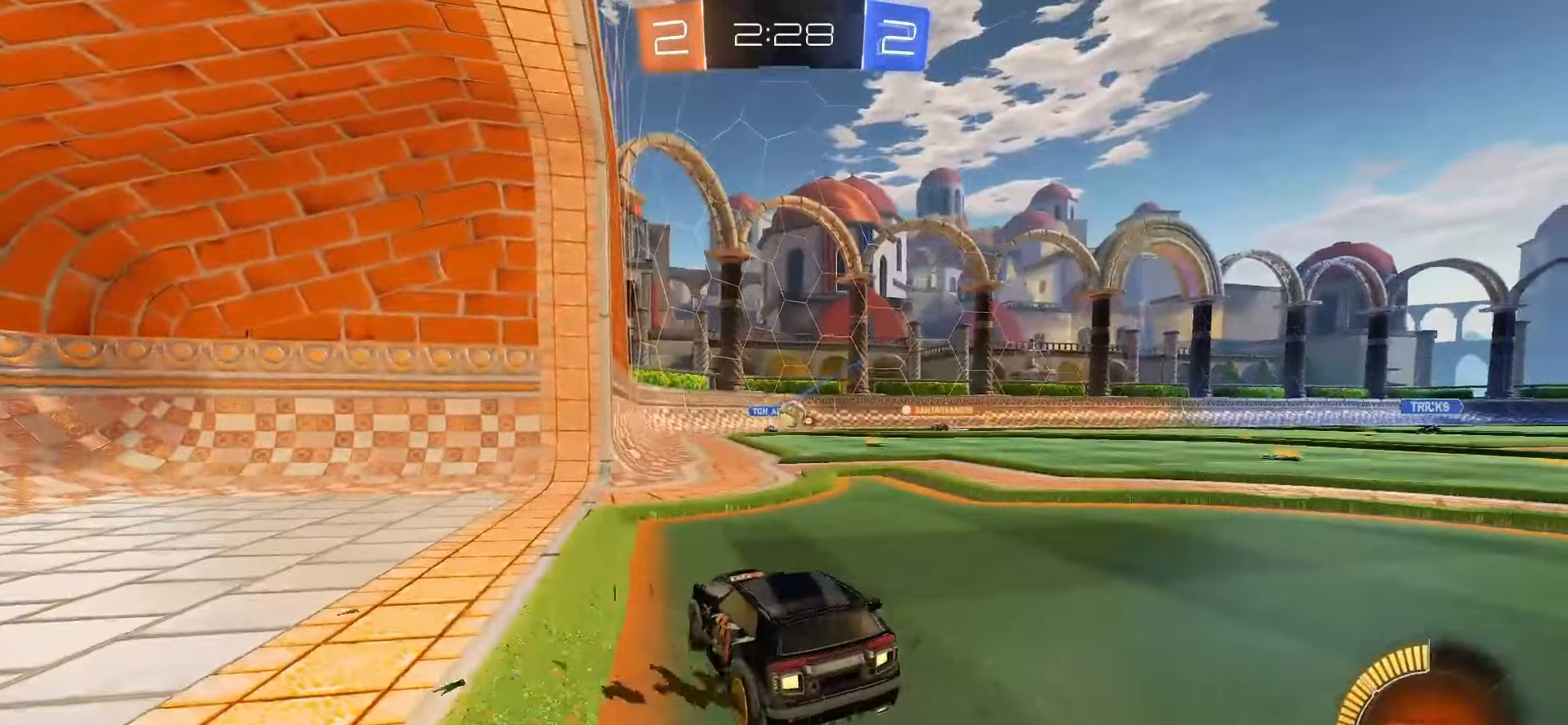
{"buttons": ["SQUARE", "R2"], "left_stick": "right", "events": [[133, "left_stick", "center"], [217, "left_stick", "right"], [433, "SQUARE", "down"]]}
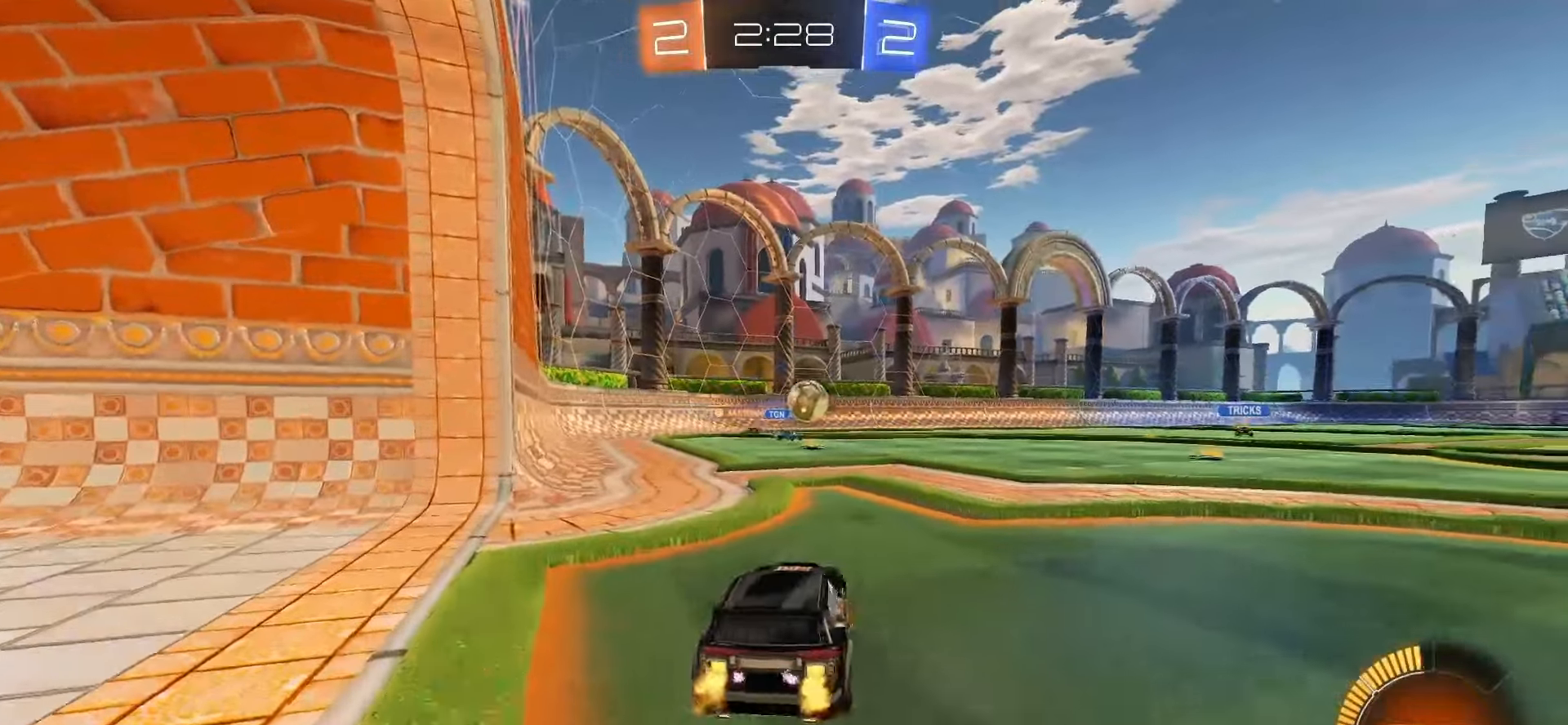
{"buttons": ["CROSS", "SQUARE", "R2"], "left_stick": "down-right", "events": [[433, "left_stick", "down-right"], [467, "CROSS", "down"]]}
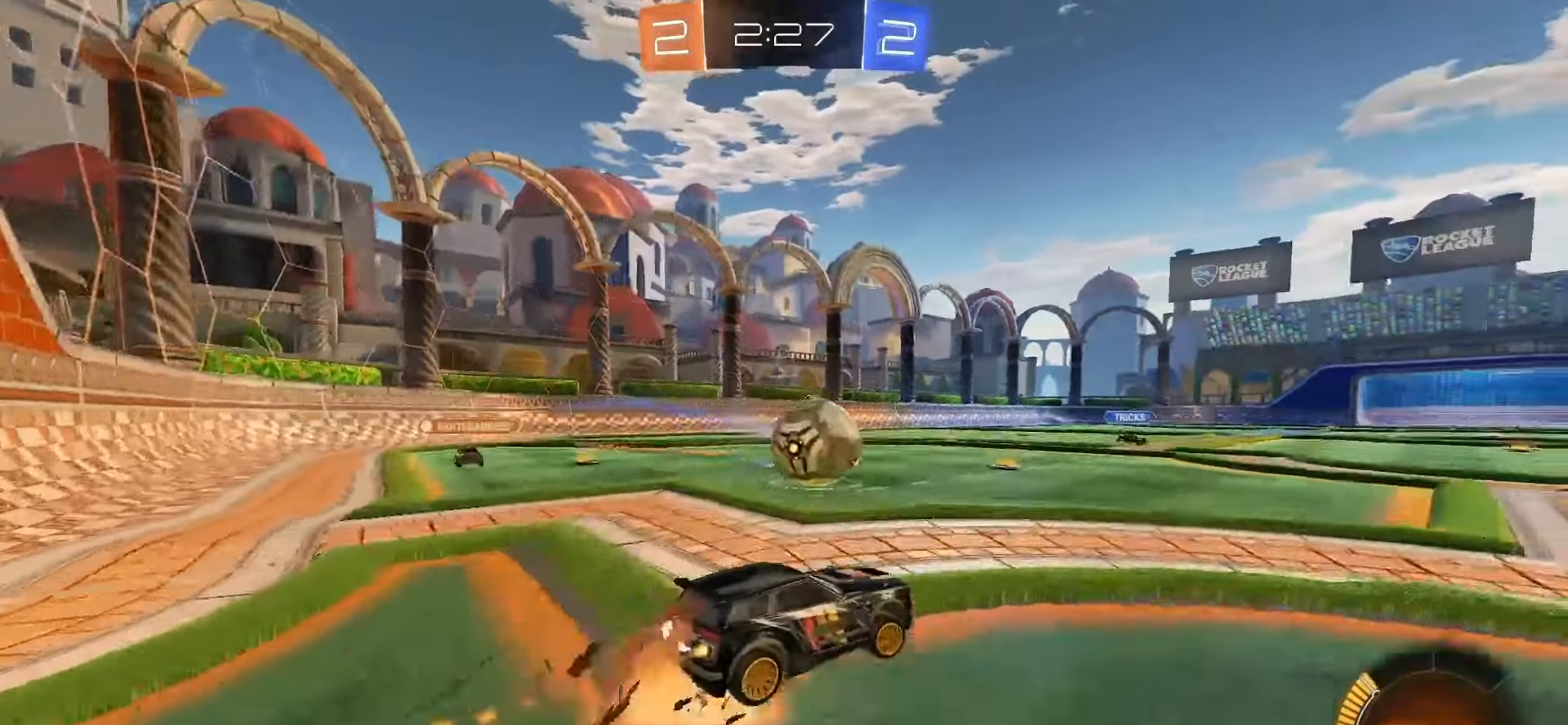
{"buttons": [], "left_stick": "up", "events": [[67, "CROSS", "up"], [133, "left_stick", "up-right"], [200, "CROSS", "down"], [267, "left_stick", "up"], [383, "CROSS", "up"], [400, "SQUARE", "up"], [500, "R2", "up"]]}
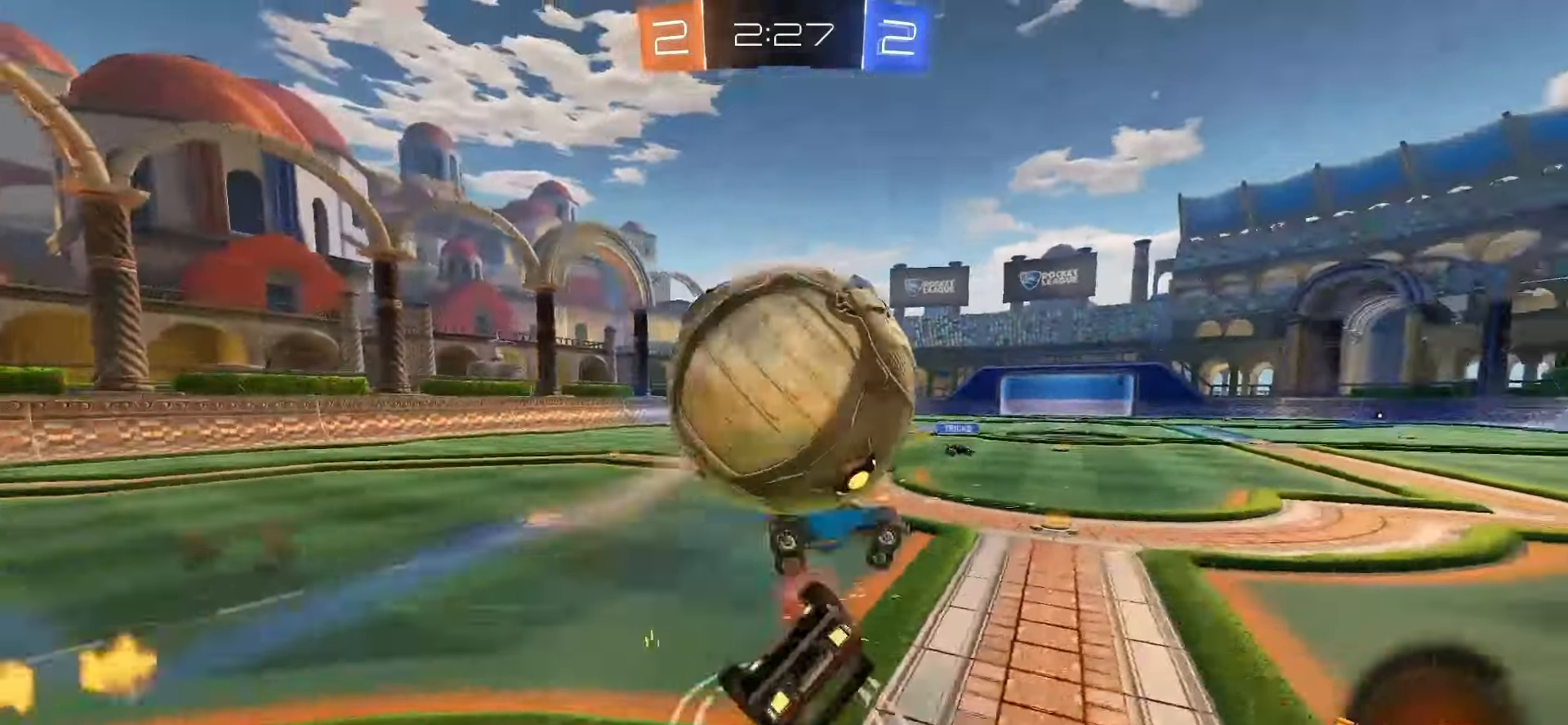
{"buttons": ["R2"], "left_stick": "up", "events": [[33, "left_stick", "center"], [183, "left_stick", "right"], [250, "R2", "down"], [267, "left_stick", "up-right"], [300, "TRIANGLE", "down"], [367, "TRIANGLE", "up"], [433, "left_stick", "up"]]}
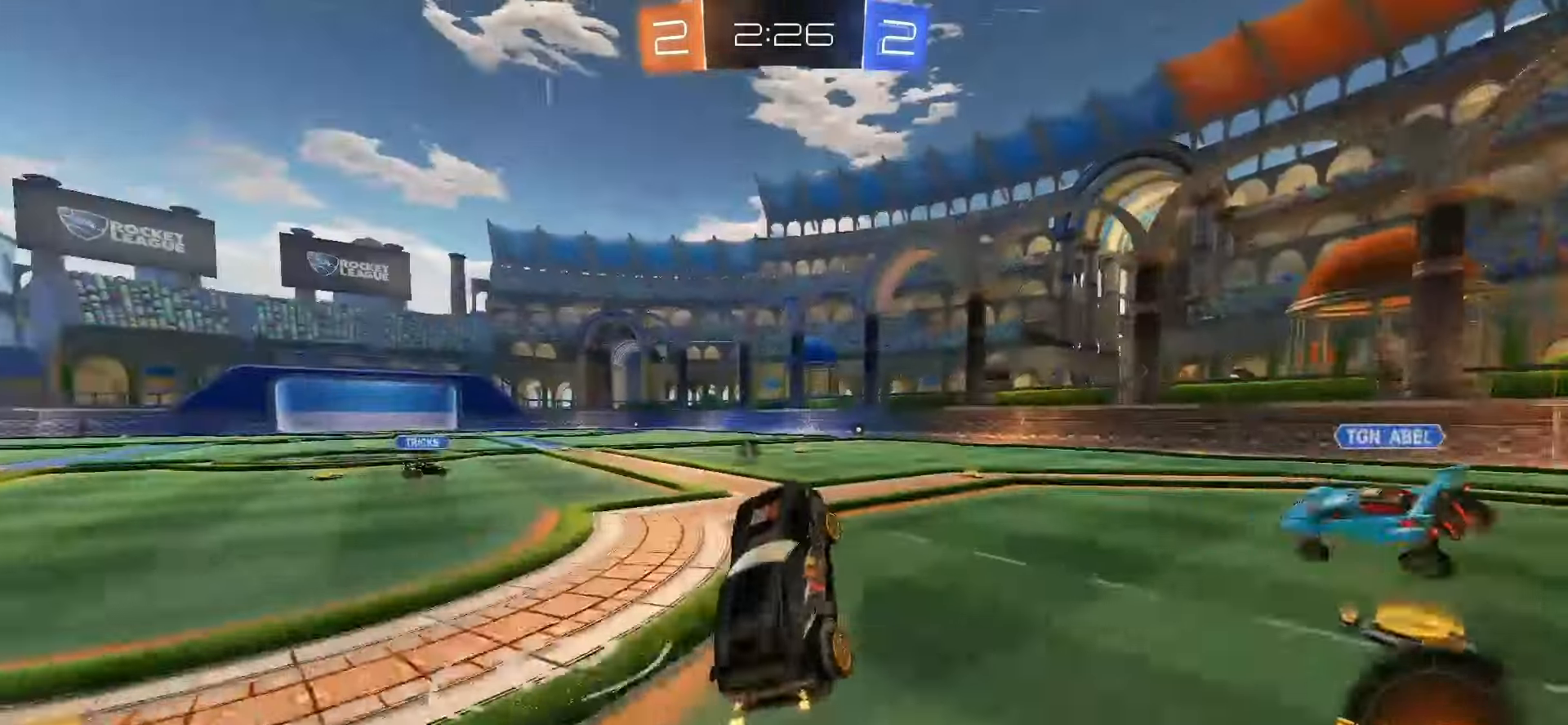
{"buttons": ["SQUARE", "R2"], "left_stick": "center", "events": [[133, "left_stick", "center"], [233, "SQUARE", "down"]]}
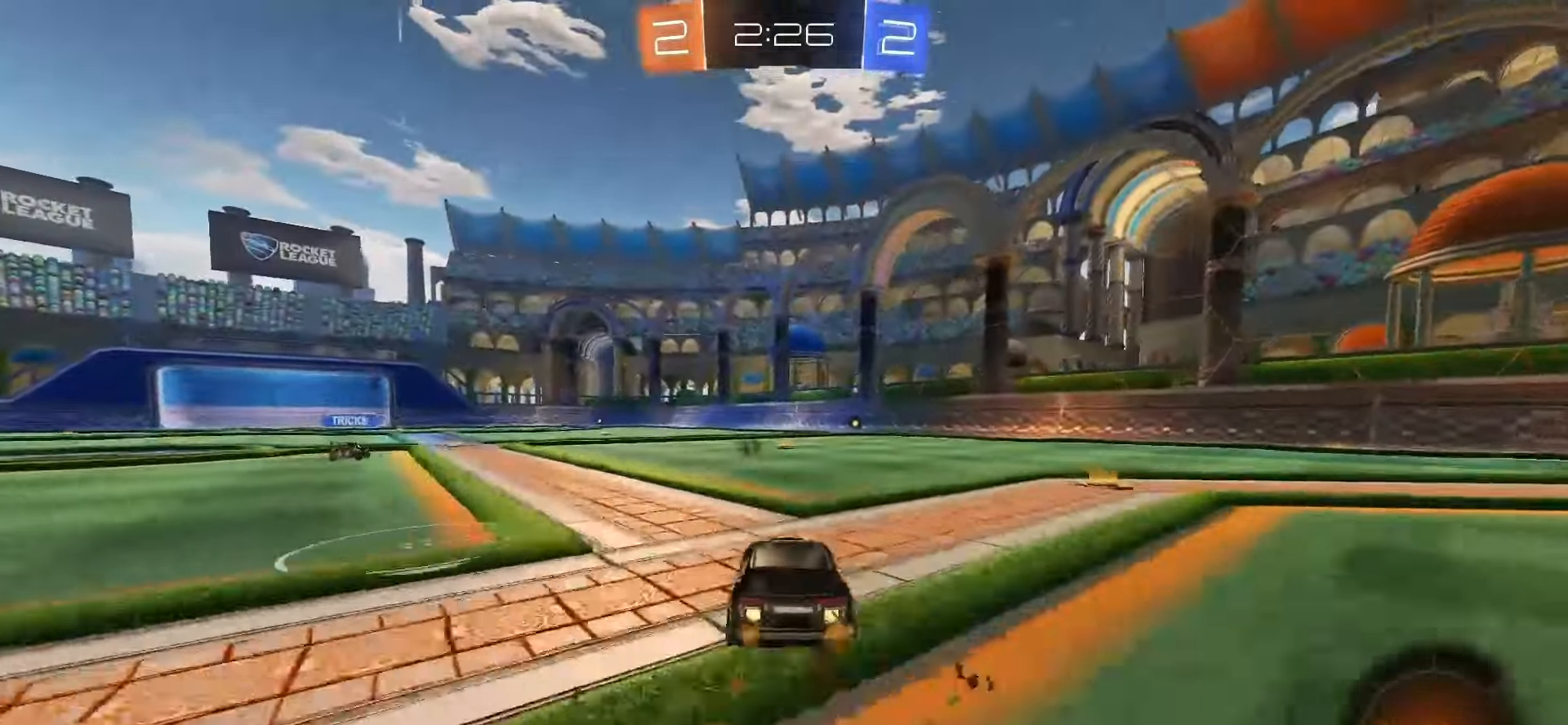
{"buttons": ["SQUARE", "R2"], "left_stick": "center", "events": [[183, "left_stick", "right"], [267, "left_stick", "center"]]}
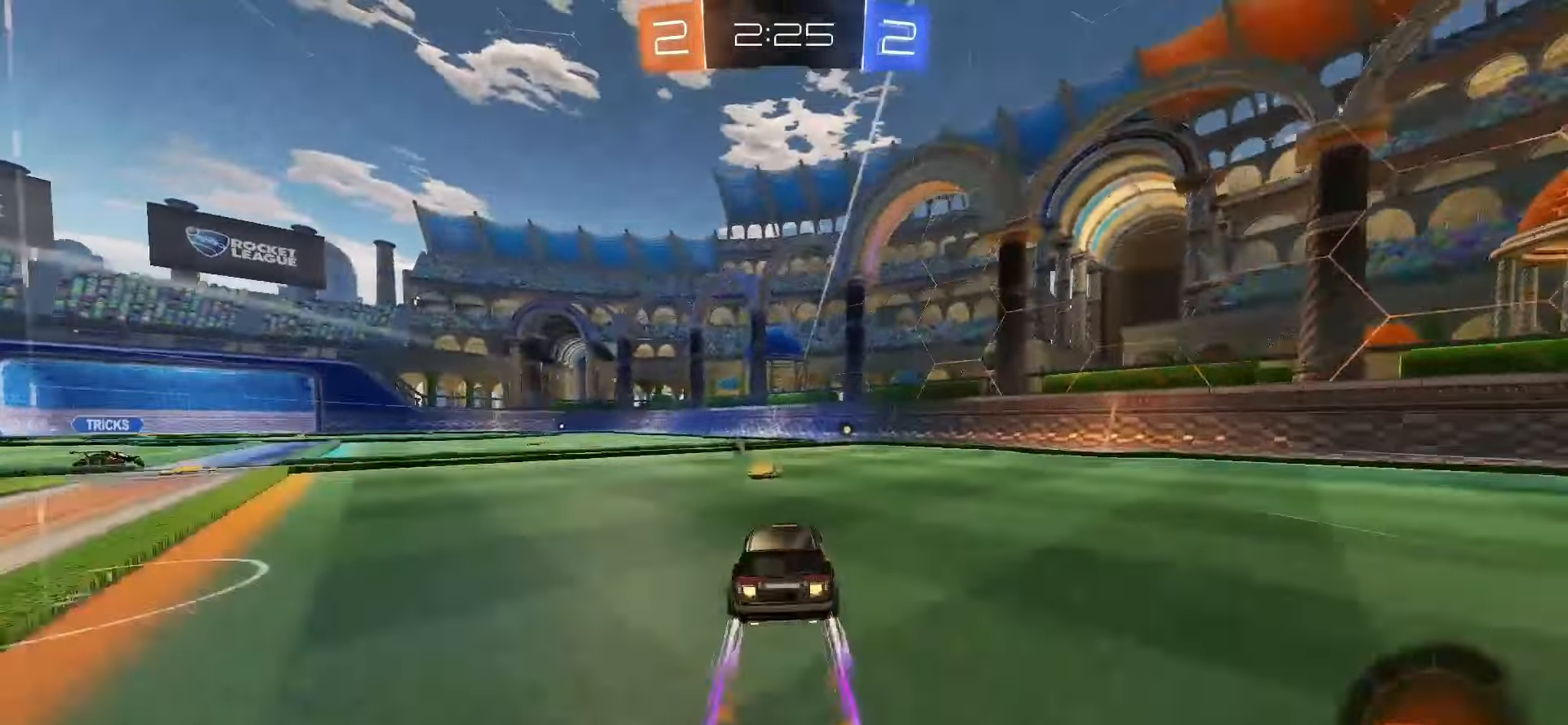
{"buttons": ["TRIANGLE", "R2"], "left_stick": "center", "events": [[17, "left_stick", "right"], [150, "left_stick", "center"], [283, "SQUARE", "up"], [500, "TRIANGLE", "down"]]}
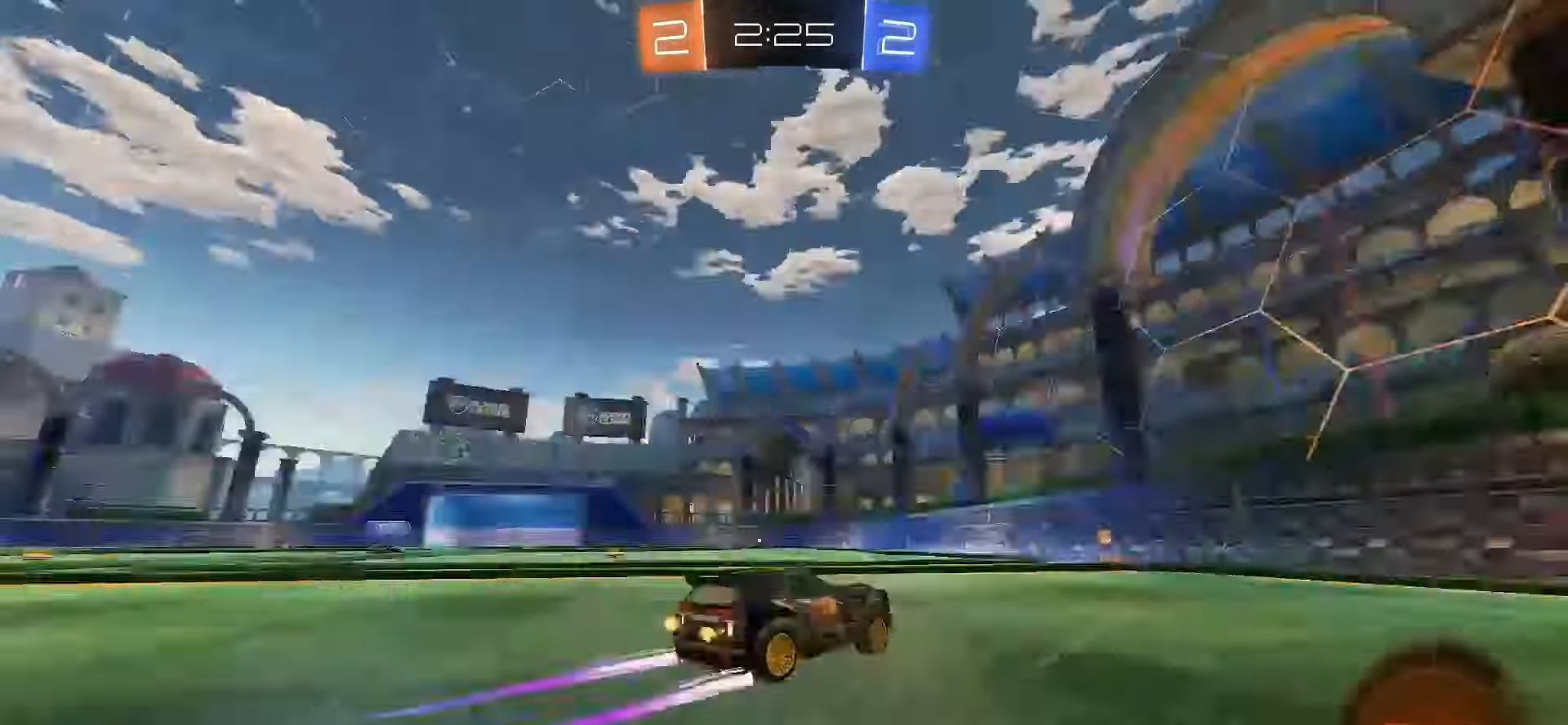
{"buttons": ["R2"], "left_stick": "center", "events": [[83, "TRIANGLE", "up"]]}
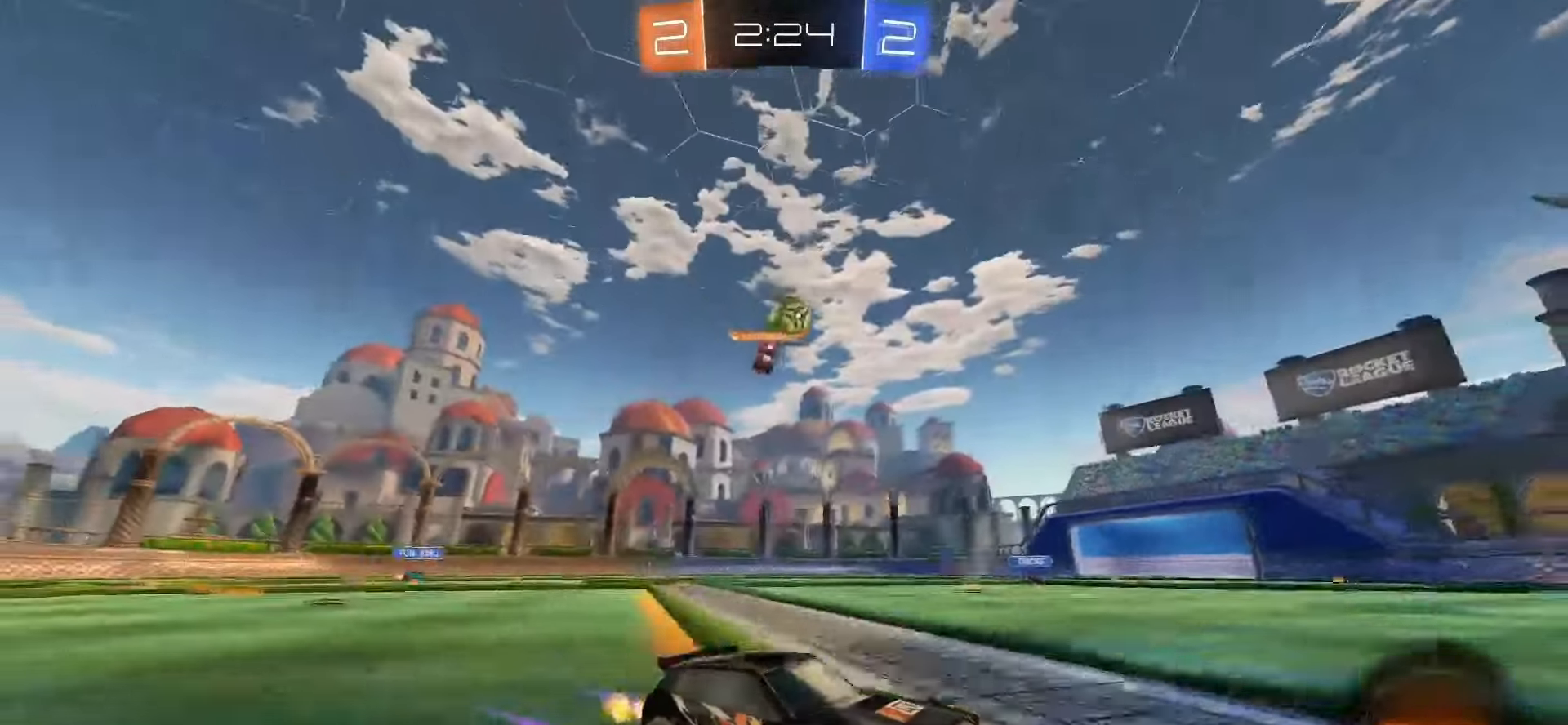
{"buttons": ["R2"], "left_stick": "left", "events": [[83, "left_stick", "left"], [117, "R2", "up"], [317, "L2", "down"], [450, "L2", "up"], [483, "R2", "down"]]}
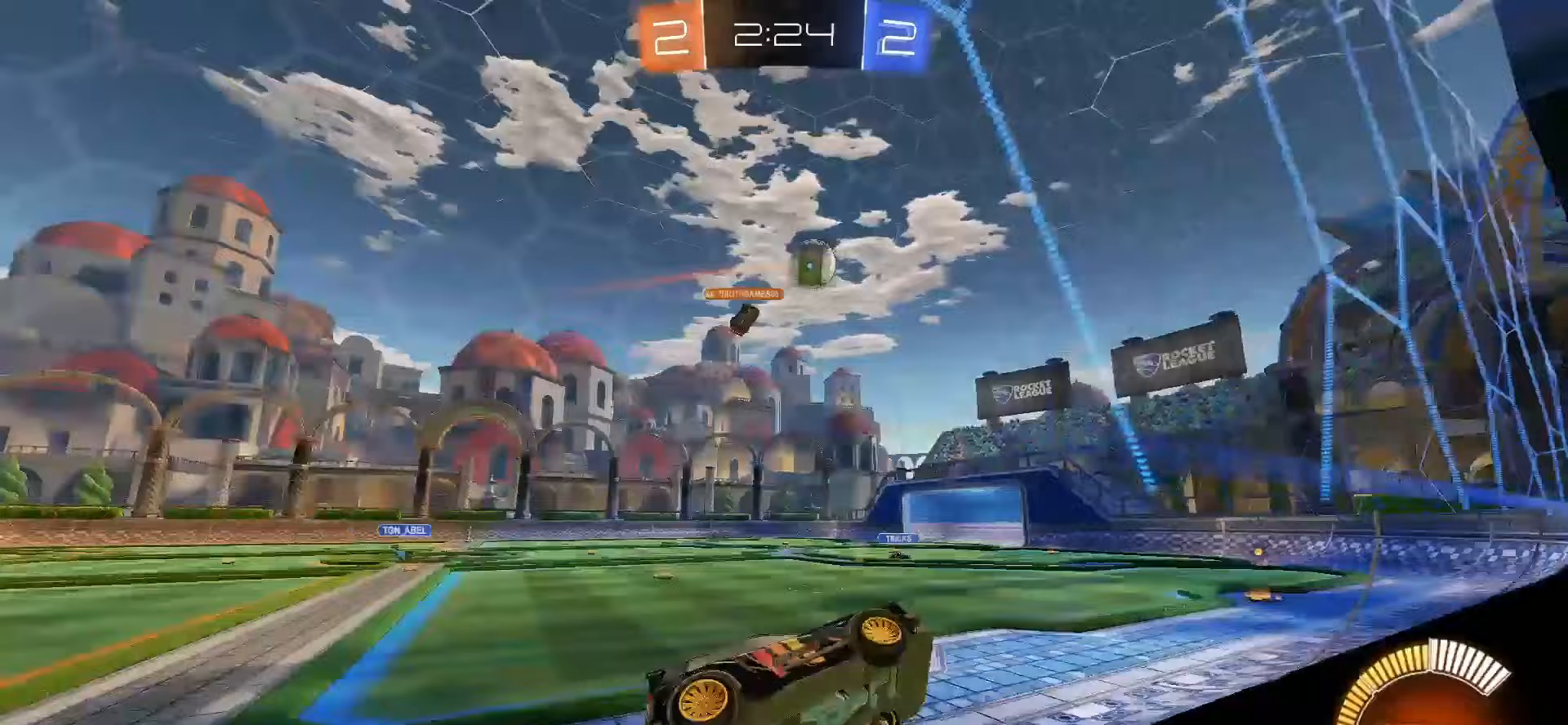
{"buttons": ["R2"], "left_stick": "left", "events": [[183, "L1", "down"], [283, "L1", "up"]]}
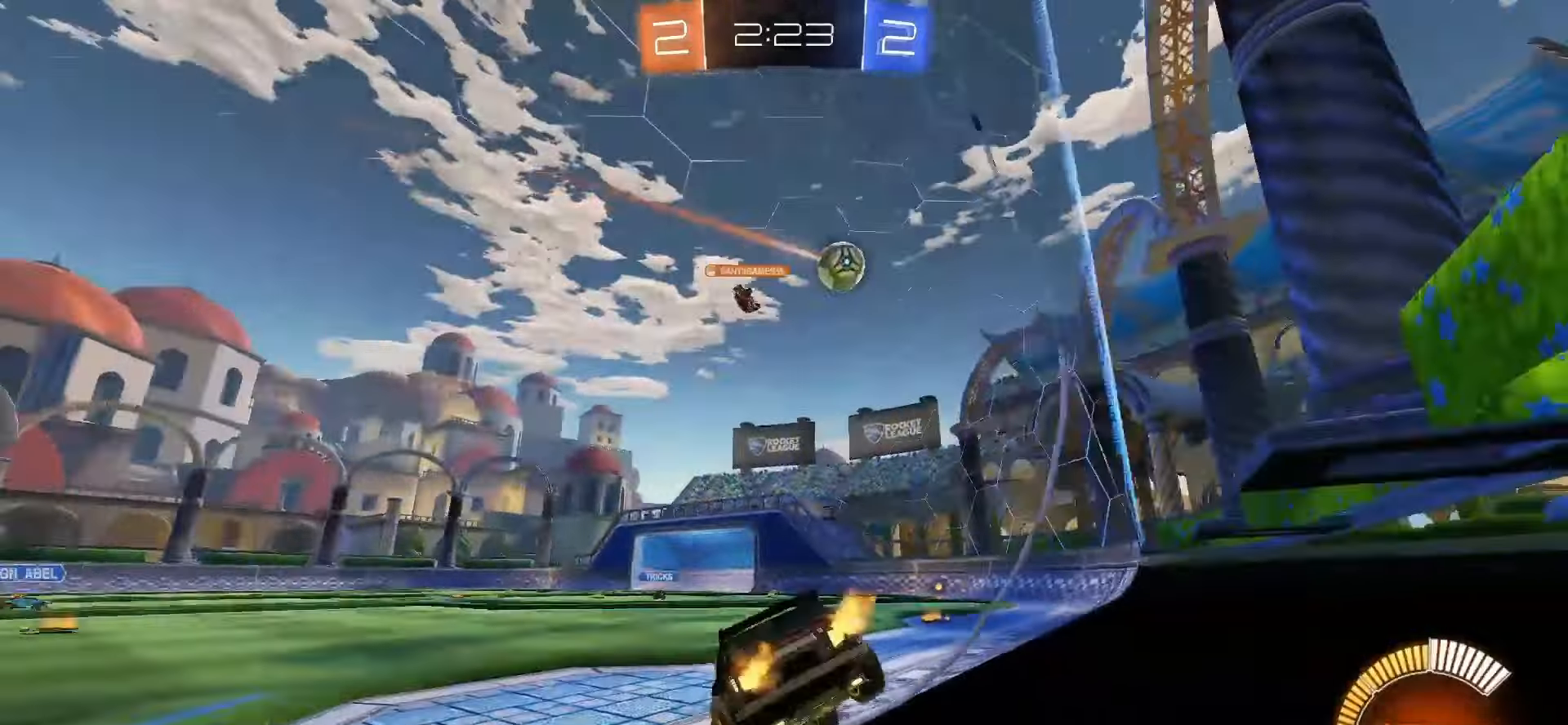
{"buttons": ["R2"], "left_stick": "center", "events": [[83, "R2", "up"], [217, "left_stick", "center"], [250, "R2", "down"]]}
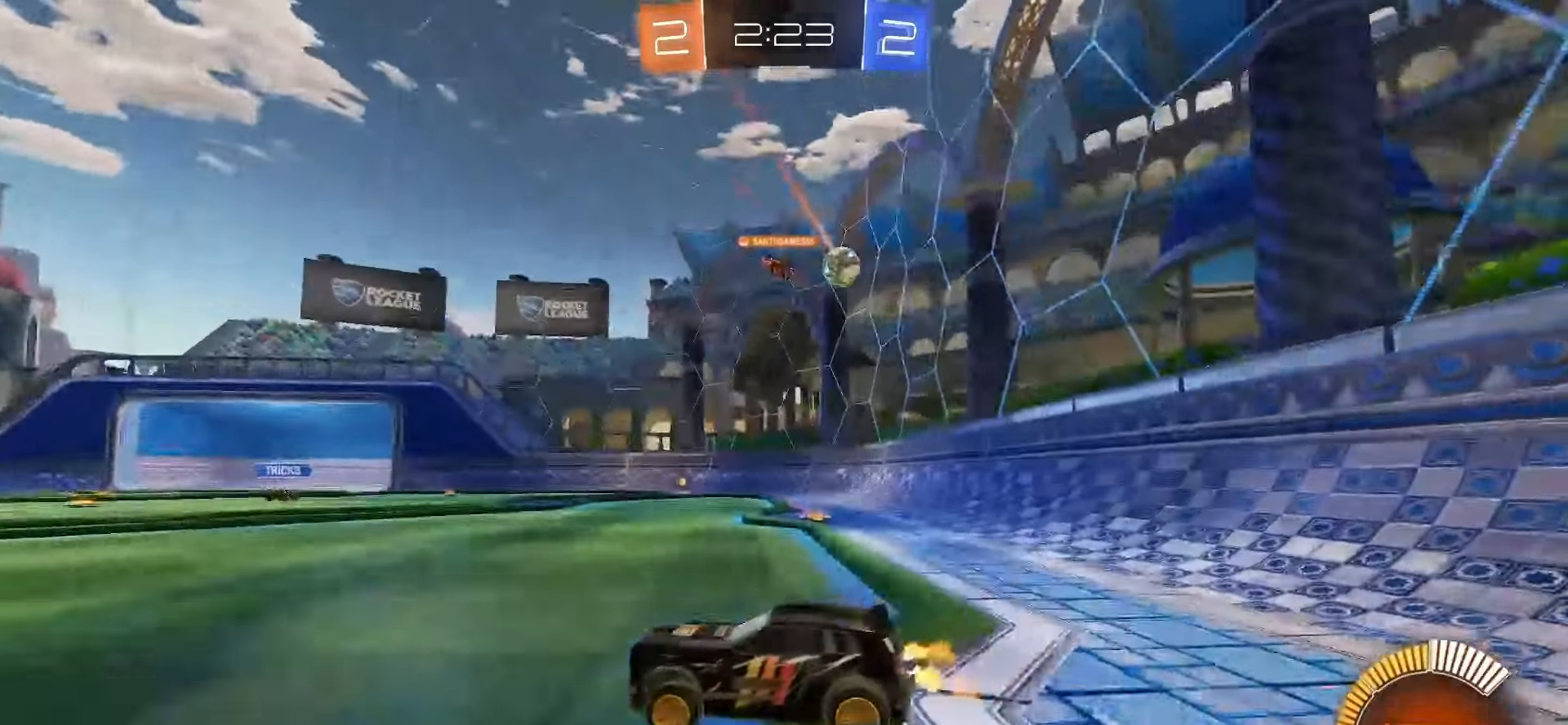
{"buttons": ["R2"], "left_stick": "up", "events": [[50, "left_stick", "right"], [483, "left_stick", "up"]]}
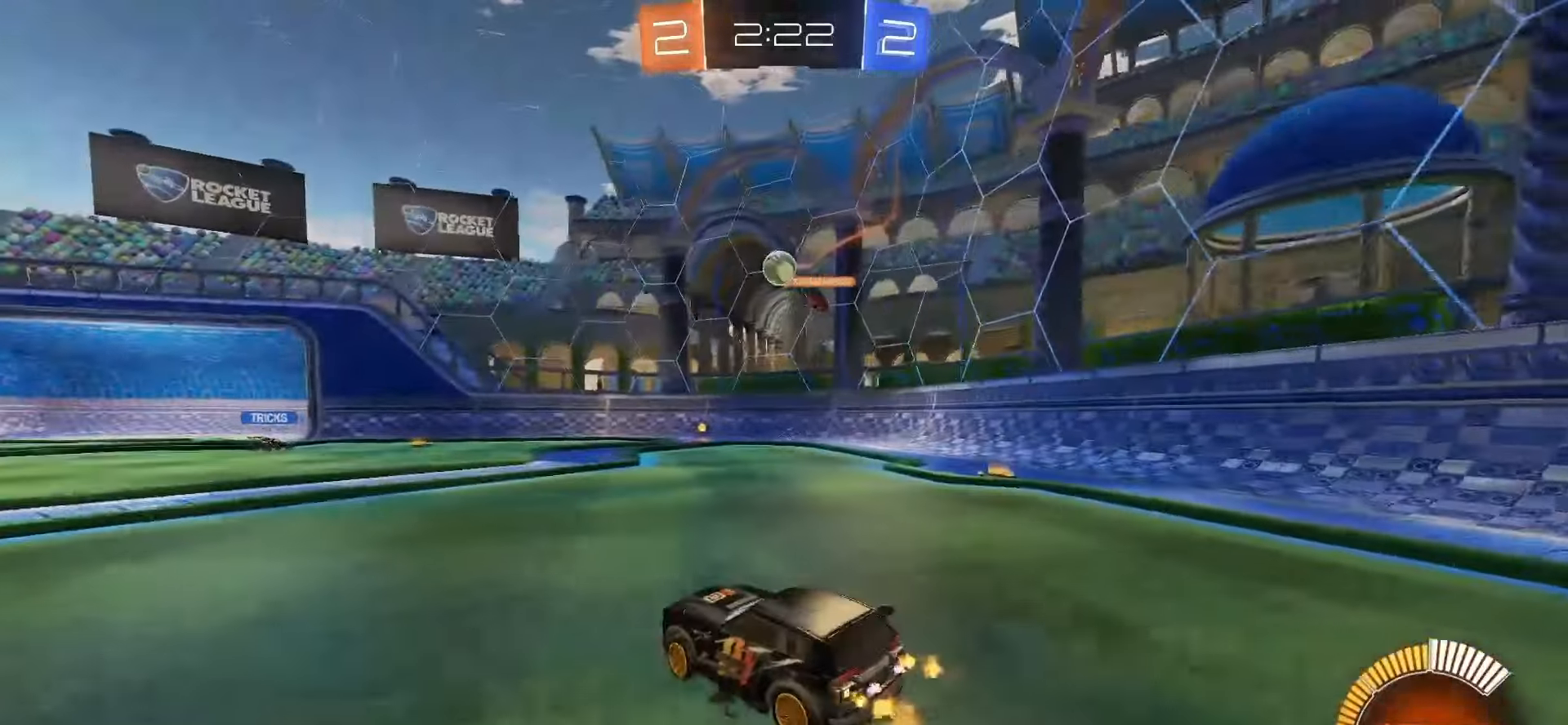
{"buttons": ["L1", "R2"], "left_stick": "left", "events": [[50, "left_stick", "center"], [150, "left_stick", "left"], [467, "L1", "down"]]}
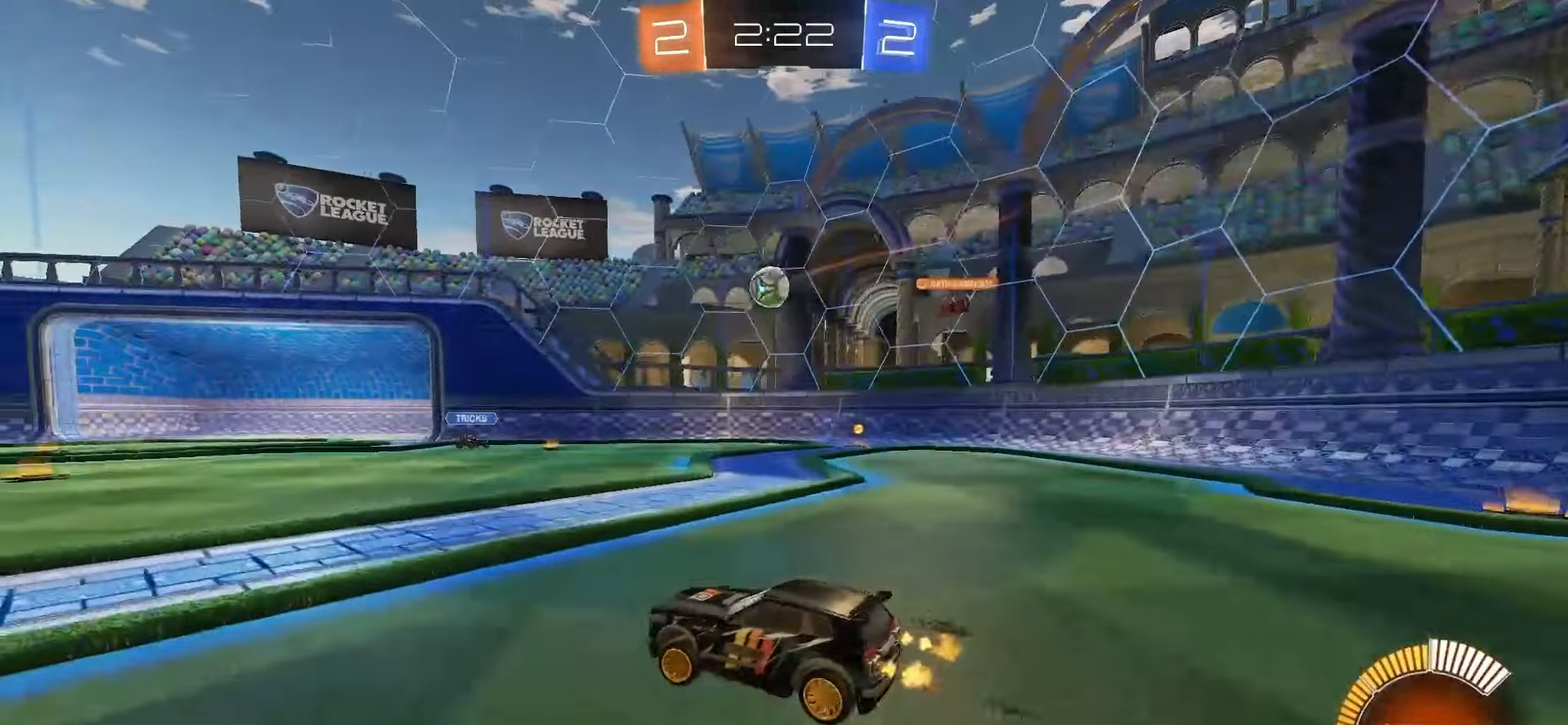
{"buttons": ["R2"], "left_stick": "left", "events": [[83, "L1", "up"]]}
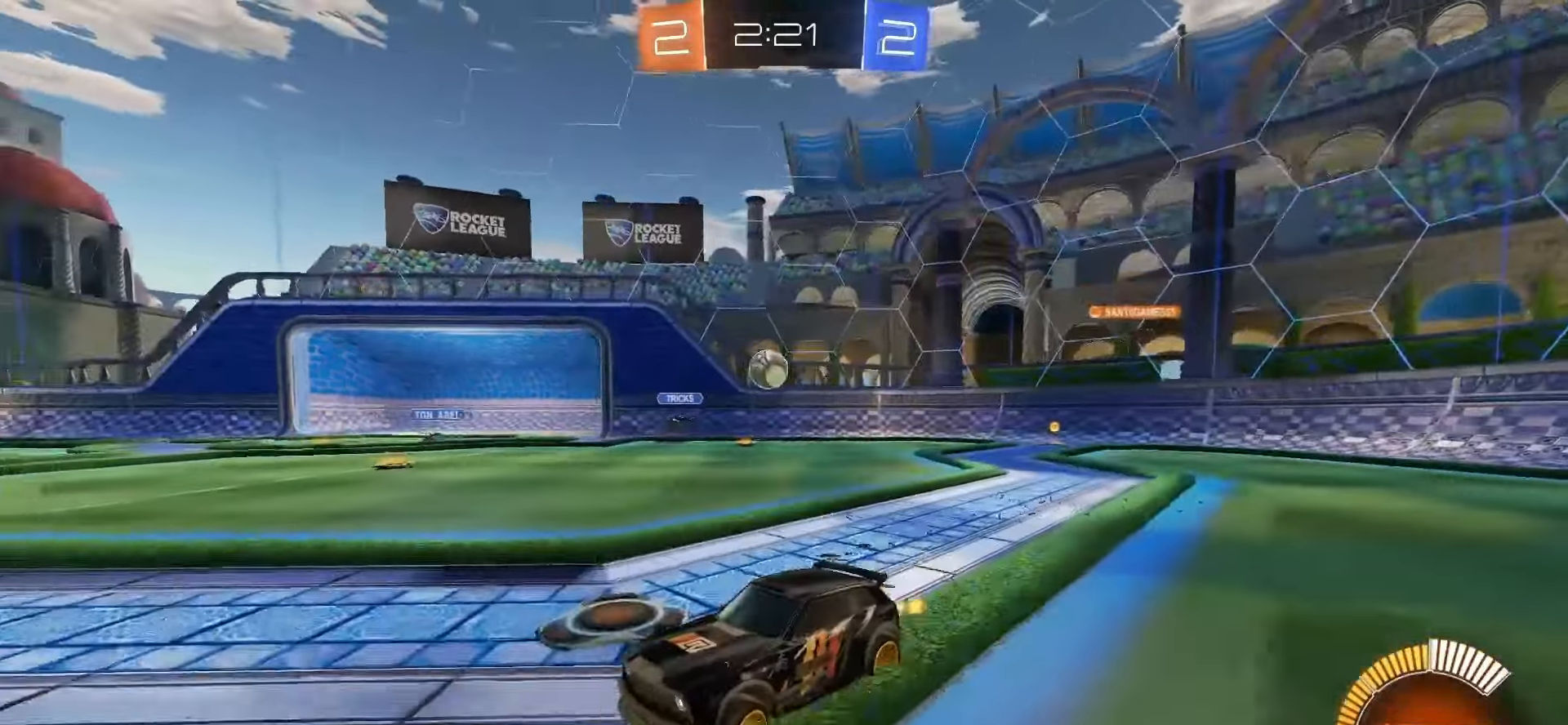
{"buttons": ["R2"], "left_stick": "left", "events": [[267, "left_stick", "center"], [350, "left_stick", "right"], [417, "L1", "down"], [417, "left_stick", "left"], [500, "L1", "up"]]}
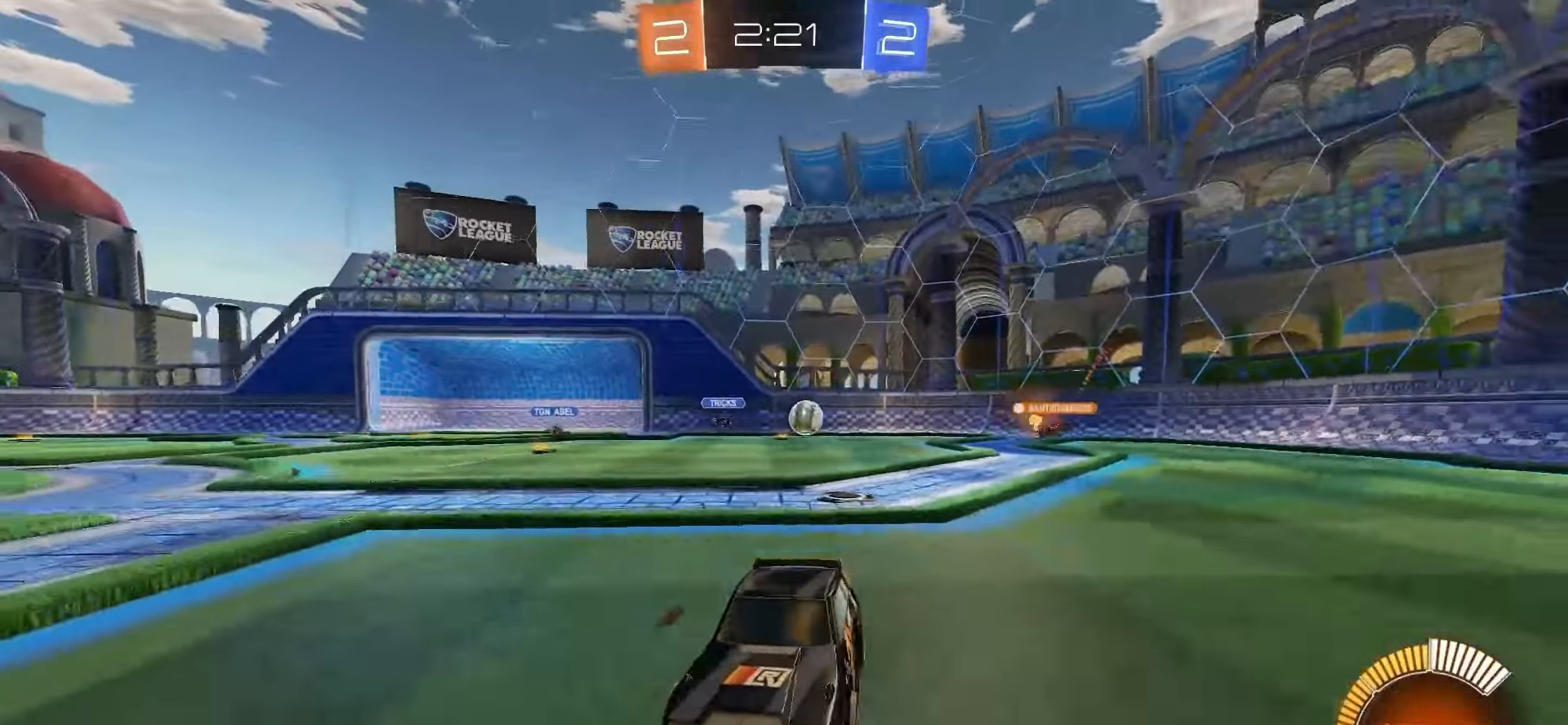
{"buttons": [], "left_stick": "left", "events": [[83, "L1", "down"], [150, "L1", "up"], [283, "L1", "down"], [317, "R2", "up"], [383, "L1", "up"]]}
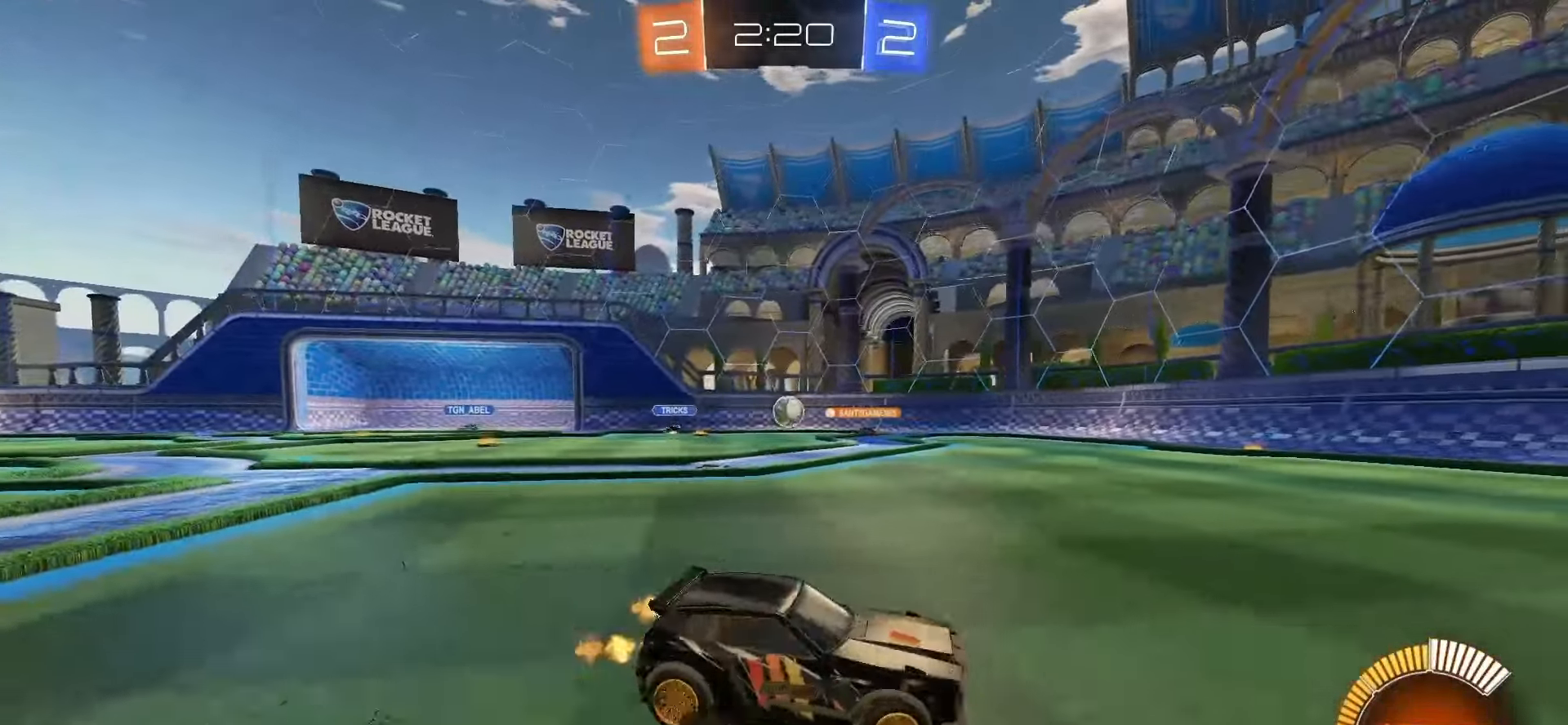
{"buttons": ["R2"], "left_stick": "left", "events": [[117, "R2", "down"]]}
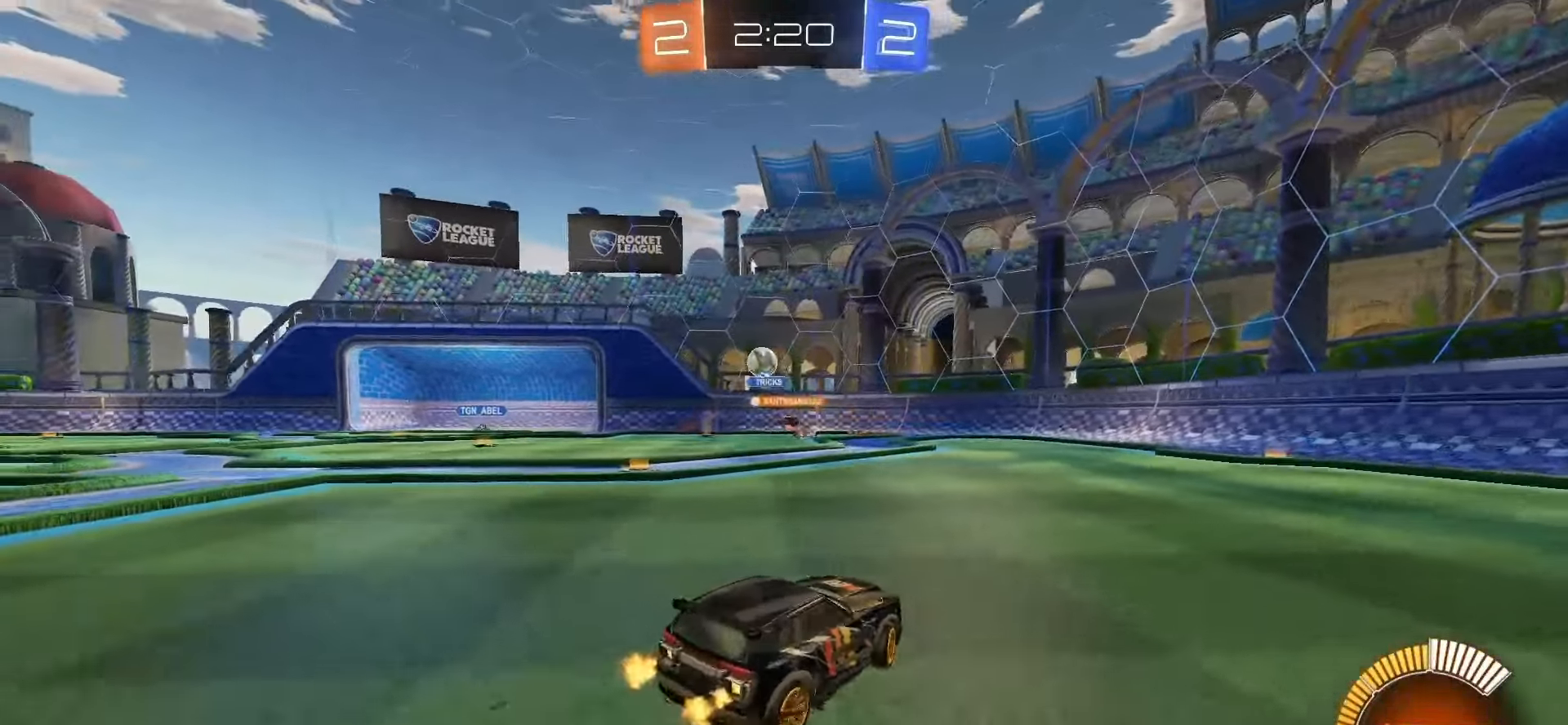
{"buttons": [], "left_stick": "center", "events": [[250, "R2", "up"], [350, "left_stick", "center"]]}
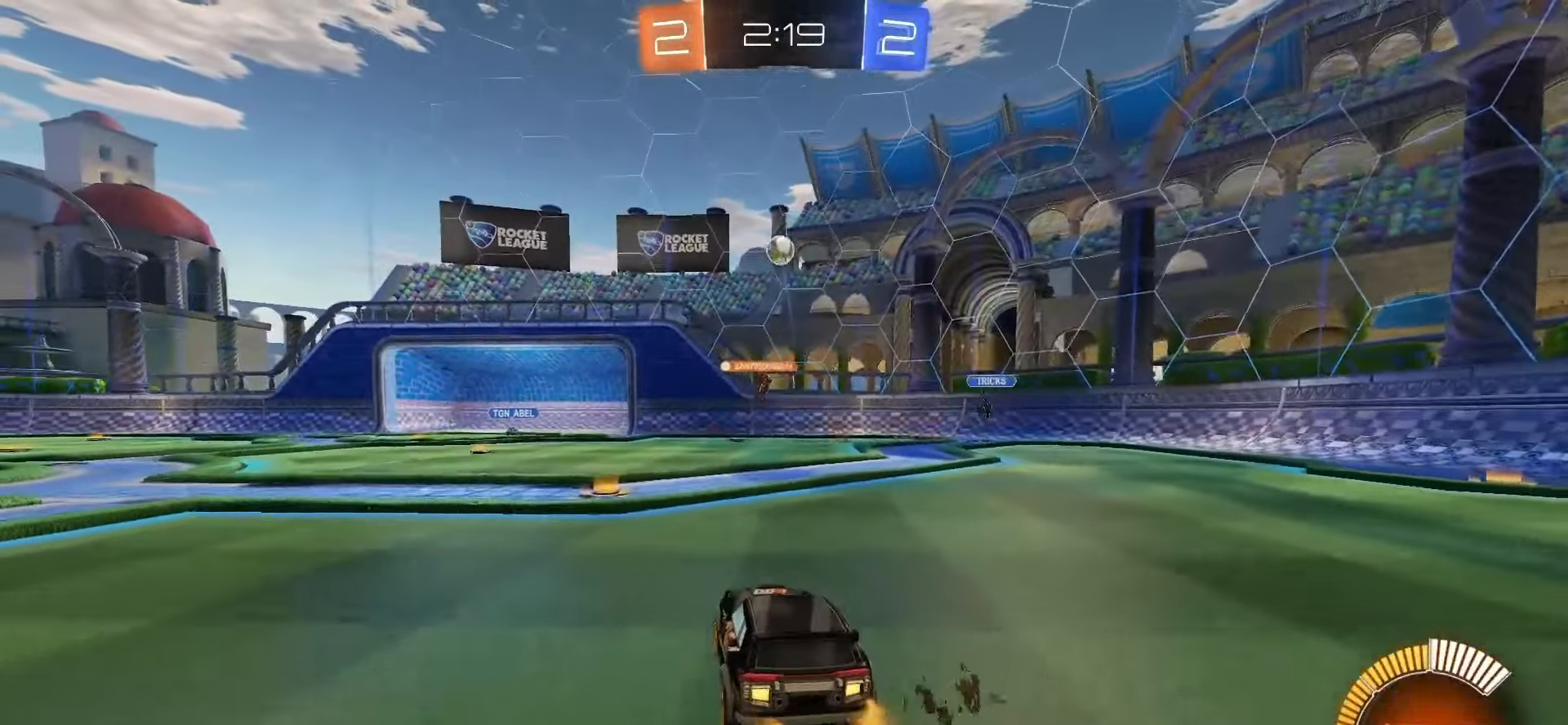
{"buttons": ["CROSS", "SQUARE", "R2"], "left_stick": "center", "events": [[117, "left_stick", "down-left"], [200, "L2", "down"], [283, "R2", "down"], [283, "left_stick", "down"], [317, "L2", "up"], [317, "SQUARE", "down"], [333, "CROSS", "down"], [417, "CROSS", "up"], [417, "SQUARE", "up"], [417, "left_stick", "center"], [467, "CROSS", "down"], [467, "SQUARE", "down"]]}
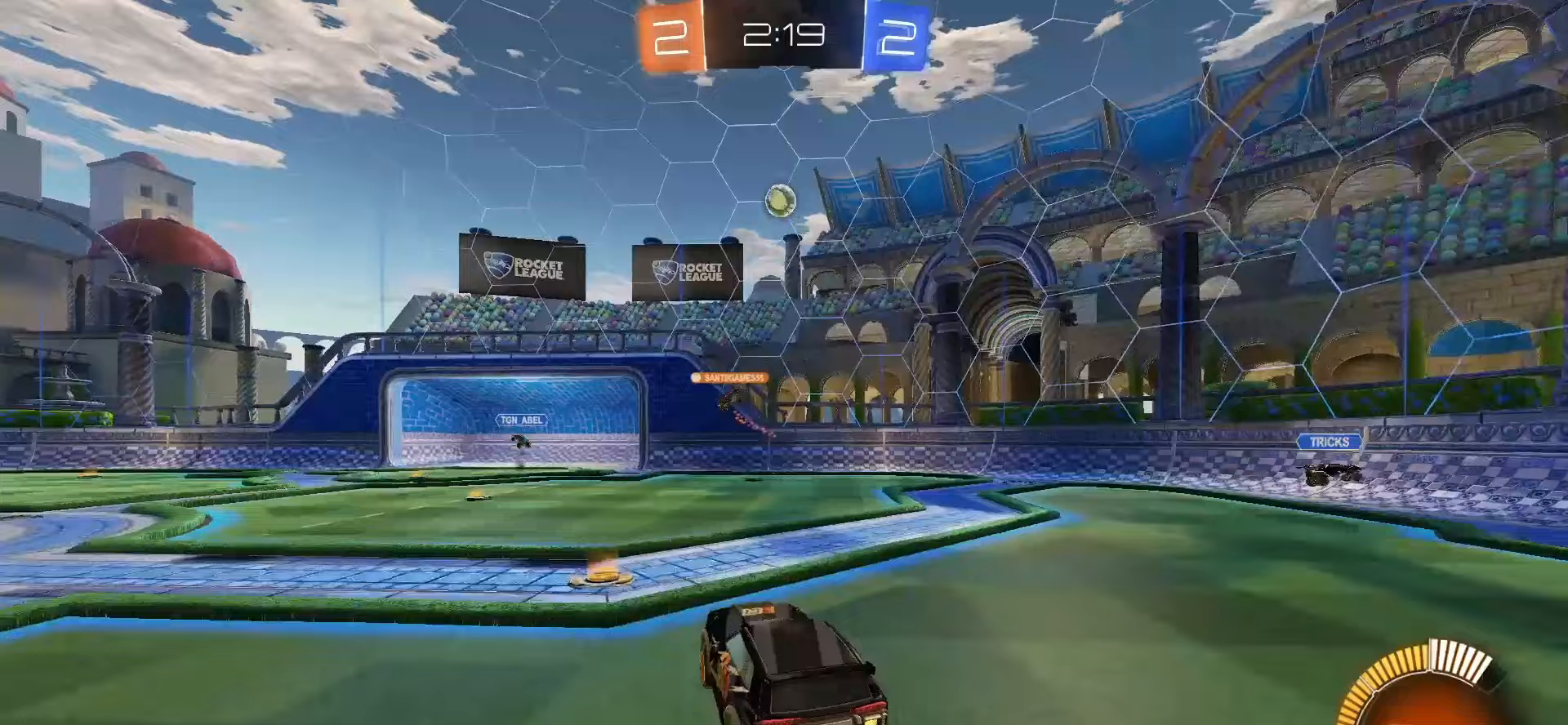
{"buttons": ["SQUARE"], "left_stick": "up", "events": [[33, "left_stick", "down"], [217, "CROSS", "up"], [233, "R2", "up"], [333, "left_stick", "center"], [383, "left_stick", "up"]]}
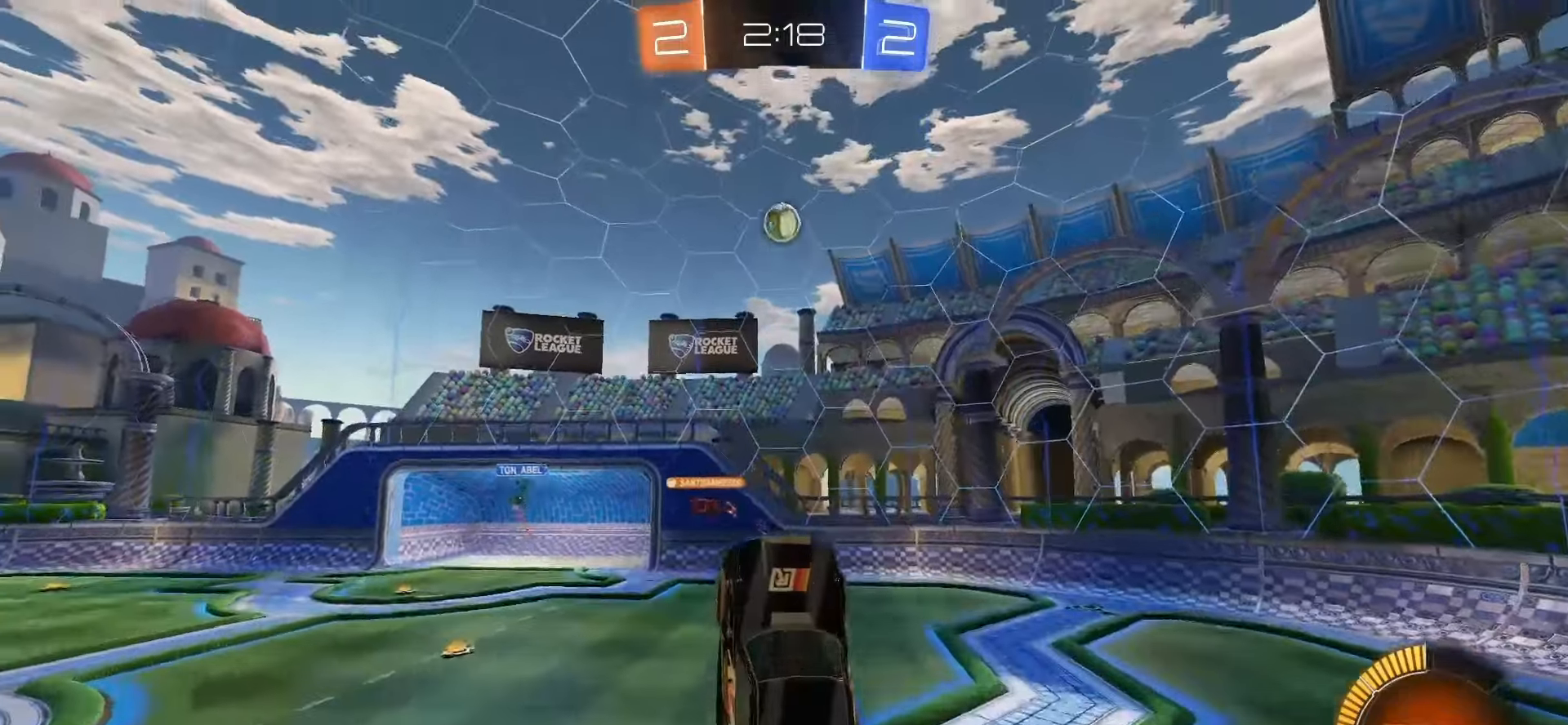
{"buttons": ["SQUARE"], "left_stick": "up-right", "events": [[67, "left_stick", "center"], [317, "left_stick", "down-left"], [450, "left_stick", "center"], [500, "left_stick", "up-right"]]}
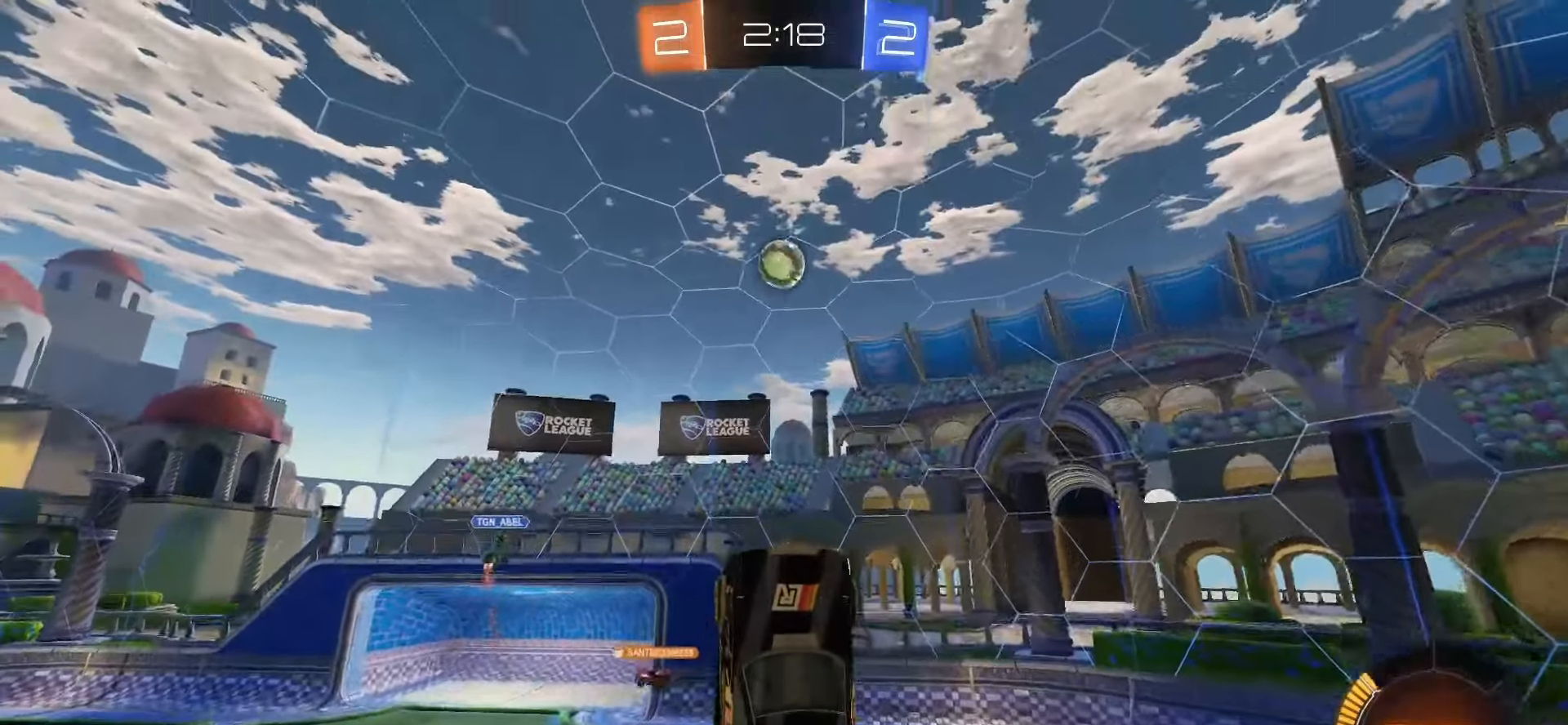
{"buttons": ["SQUARE"], "left_stick": "up-left", "events": [[50, "left_stick", "up"], [350, "left_stick", "up-left"]]}
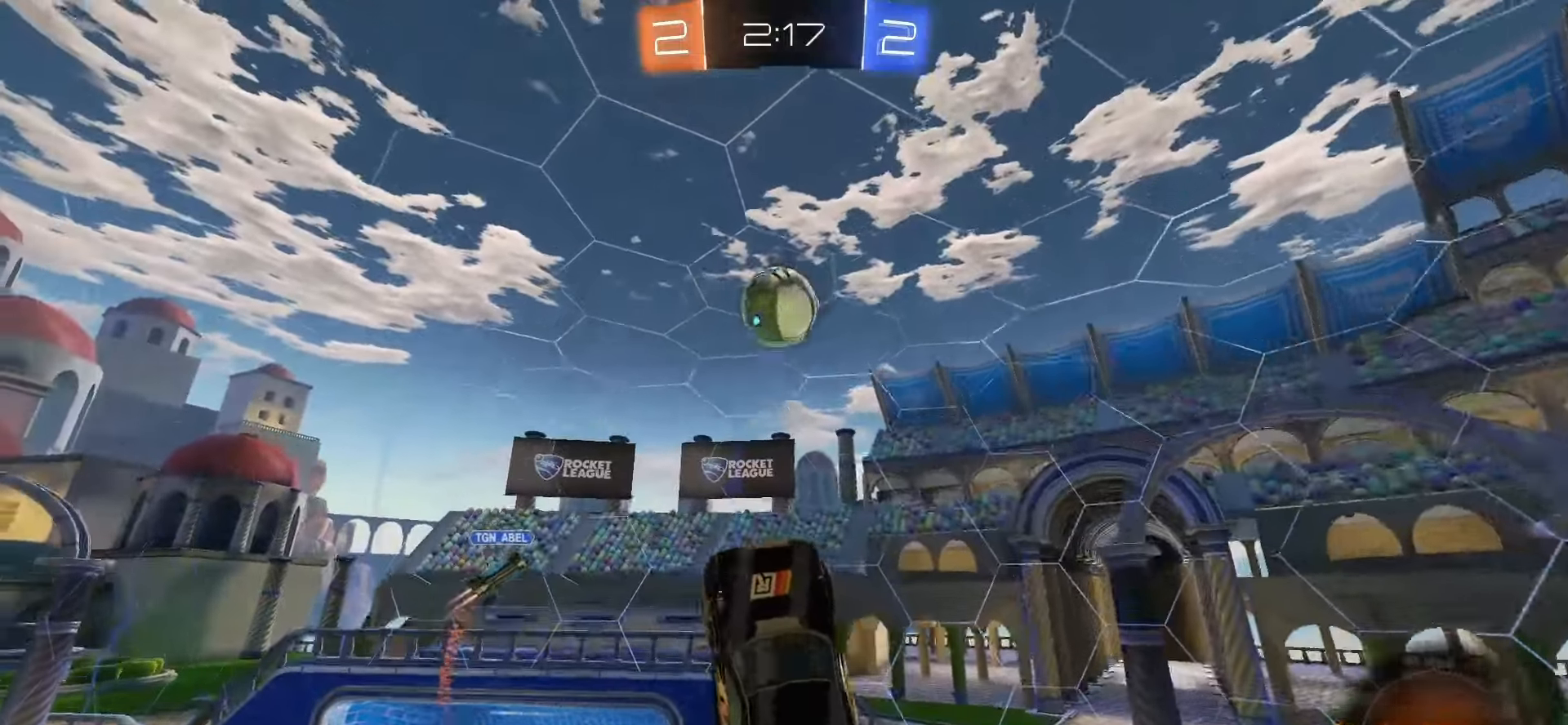
{"buttons": ["SQUARE"], "left_stick": "up", "events": [[67, "left_stick", "right"], [483, "left_stick", "up"]]}
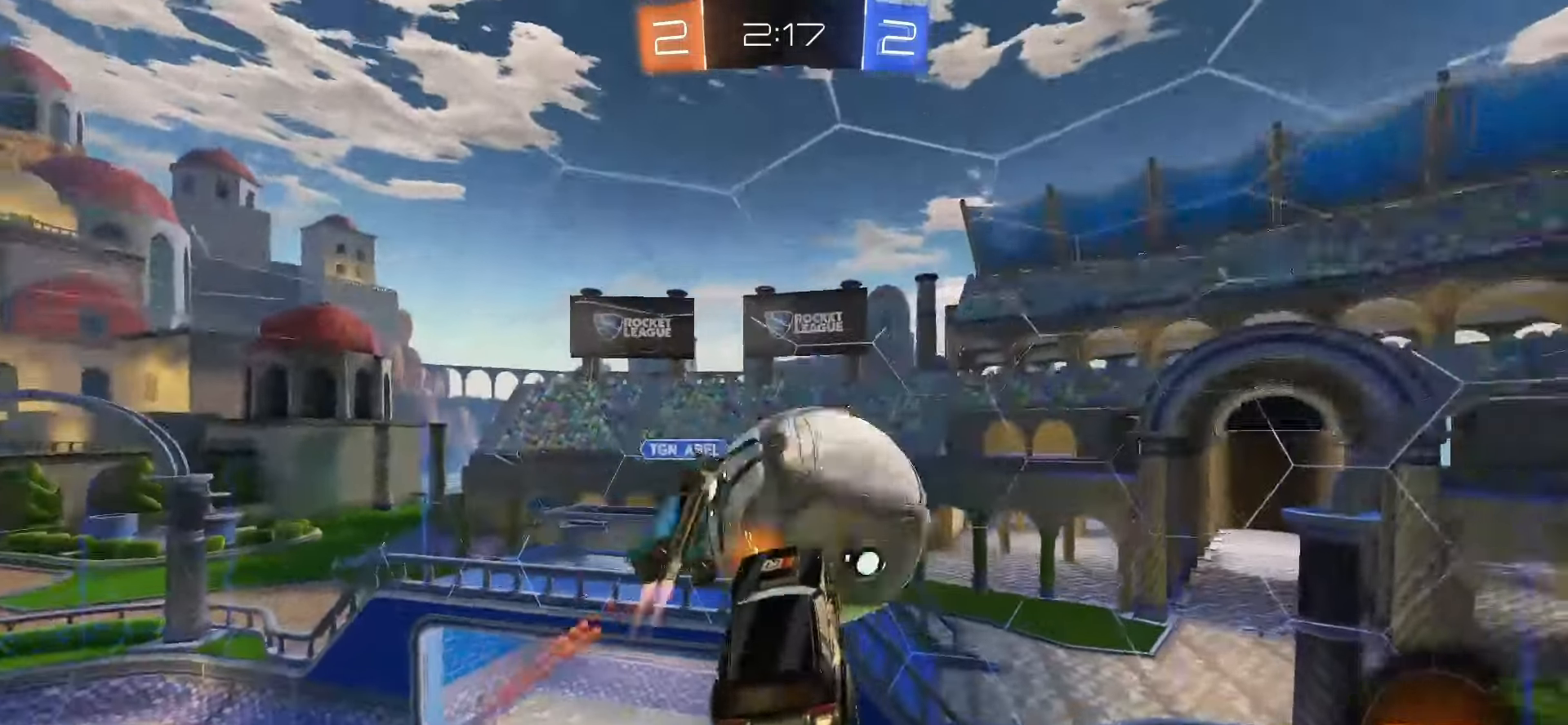
{"buttons": [], "left_stick": "center", "events": [[83, "SQUARE", "up"], [417, "left_stick", "center"]]}